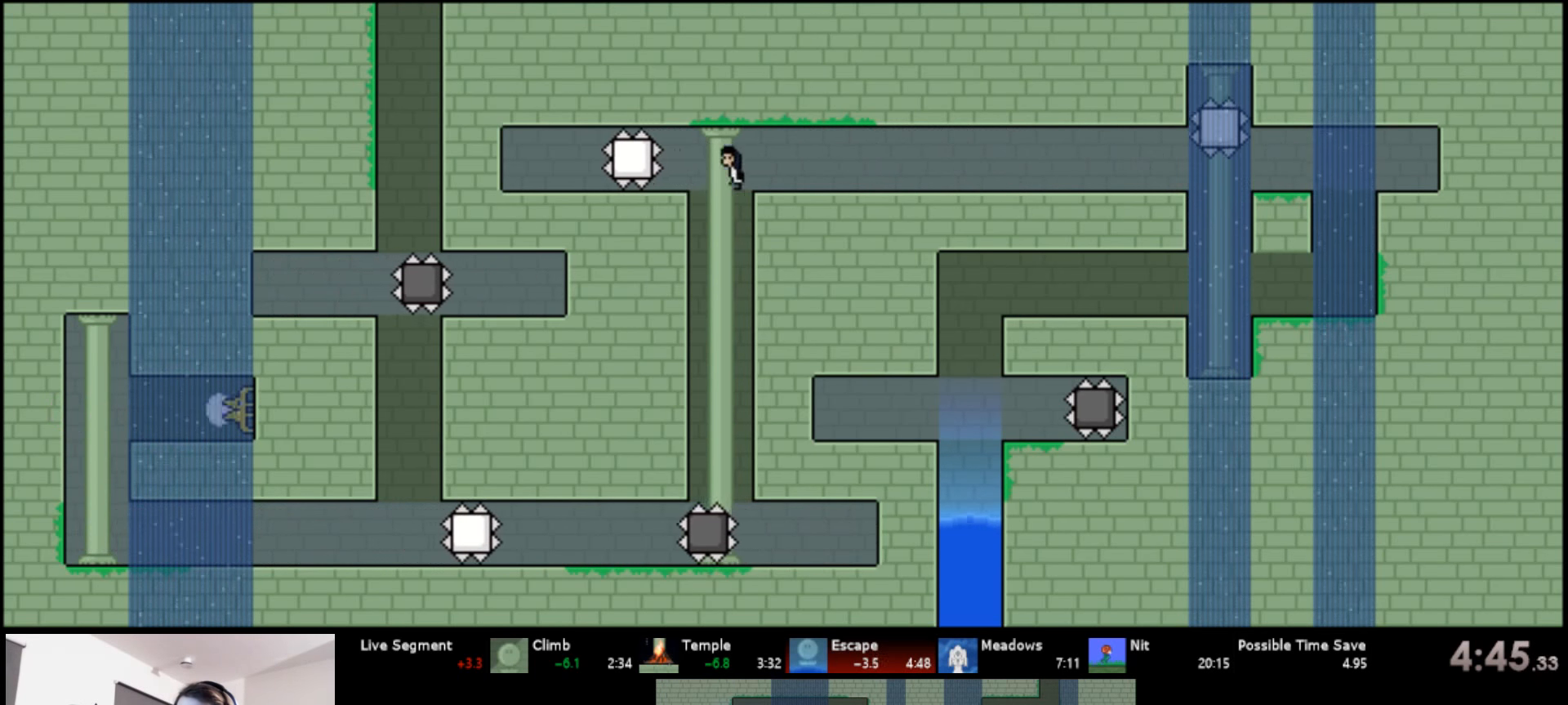
Gameplay with keyboard; each line is a JSON object with the keys held at the frame after it. "events" lists presses ("down") and releases ("up") of "a", "d", "down", "left", "right", "s", "up" and "w" between this image and that frame as [ms after this image, input, new state], when the widget could be followed in between. No other keys are recorded. Mouse input is not recorded.
{"keys": ["left"], "events": [[367, "down", "up"]]}
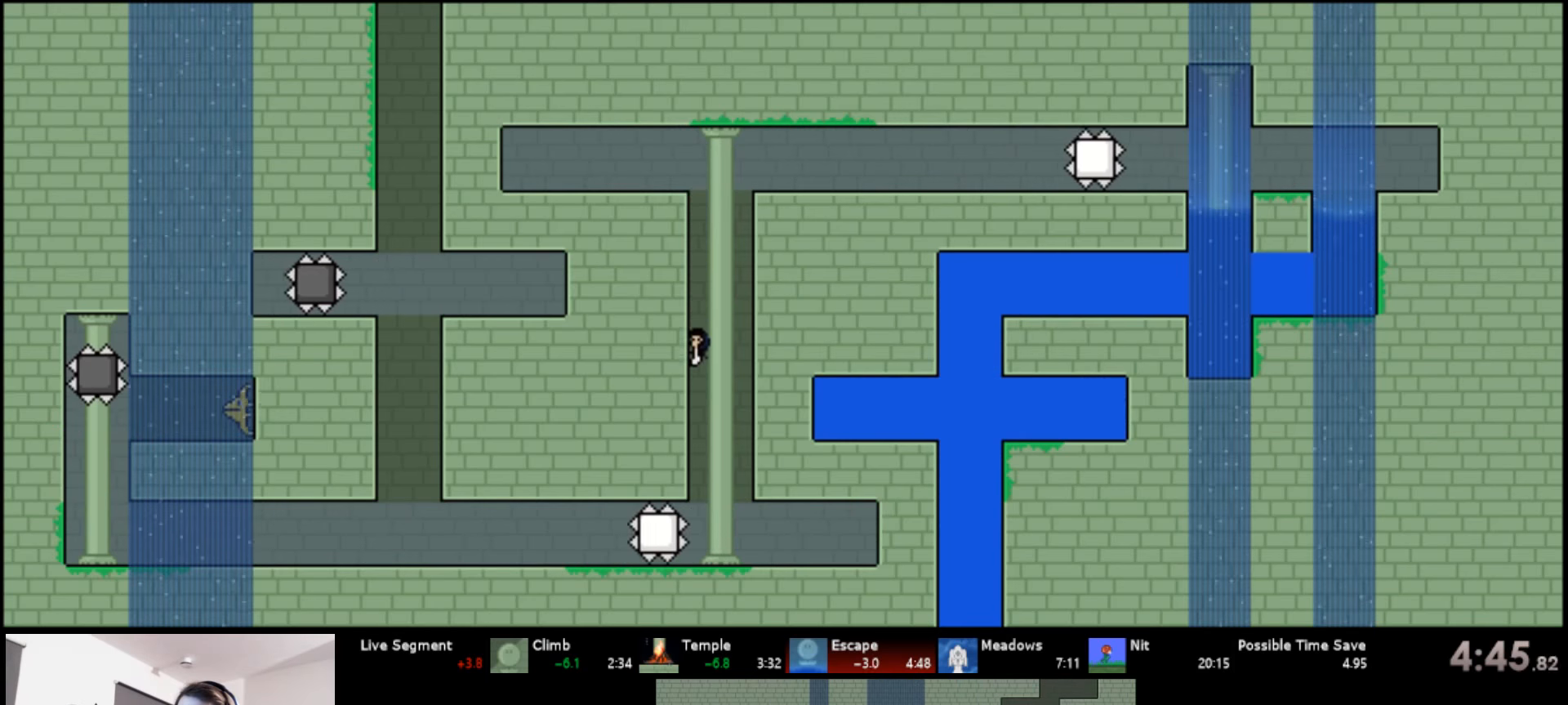
{"keys": ["down", "left"], "events": [[234, "down", "down"]]}
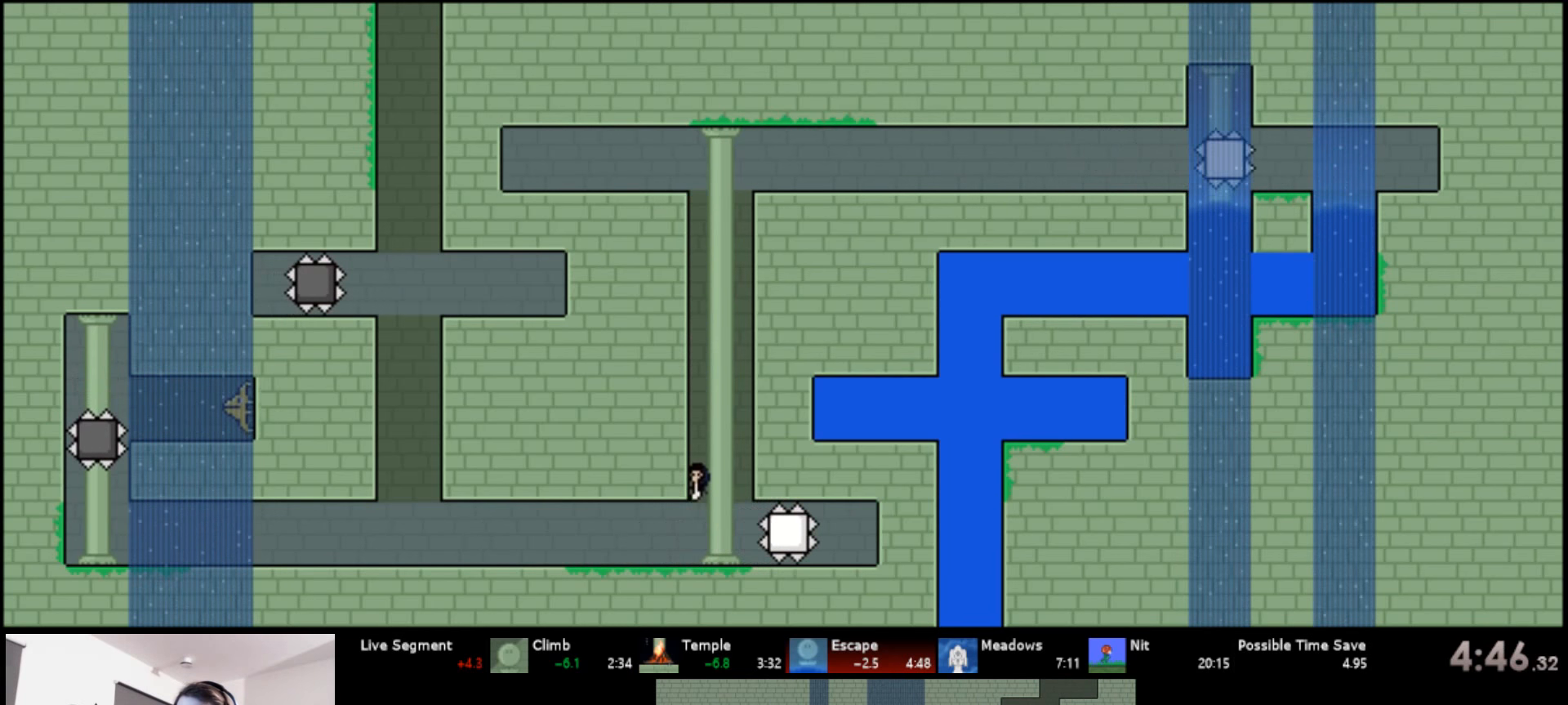
{"keys": ["left", "up"], "events": [[184, "down", "up"], [250, "up", "down"]]}
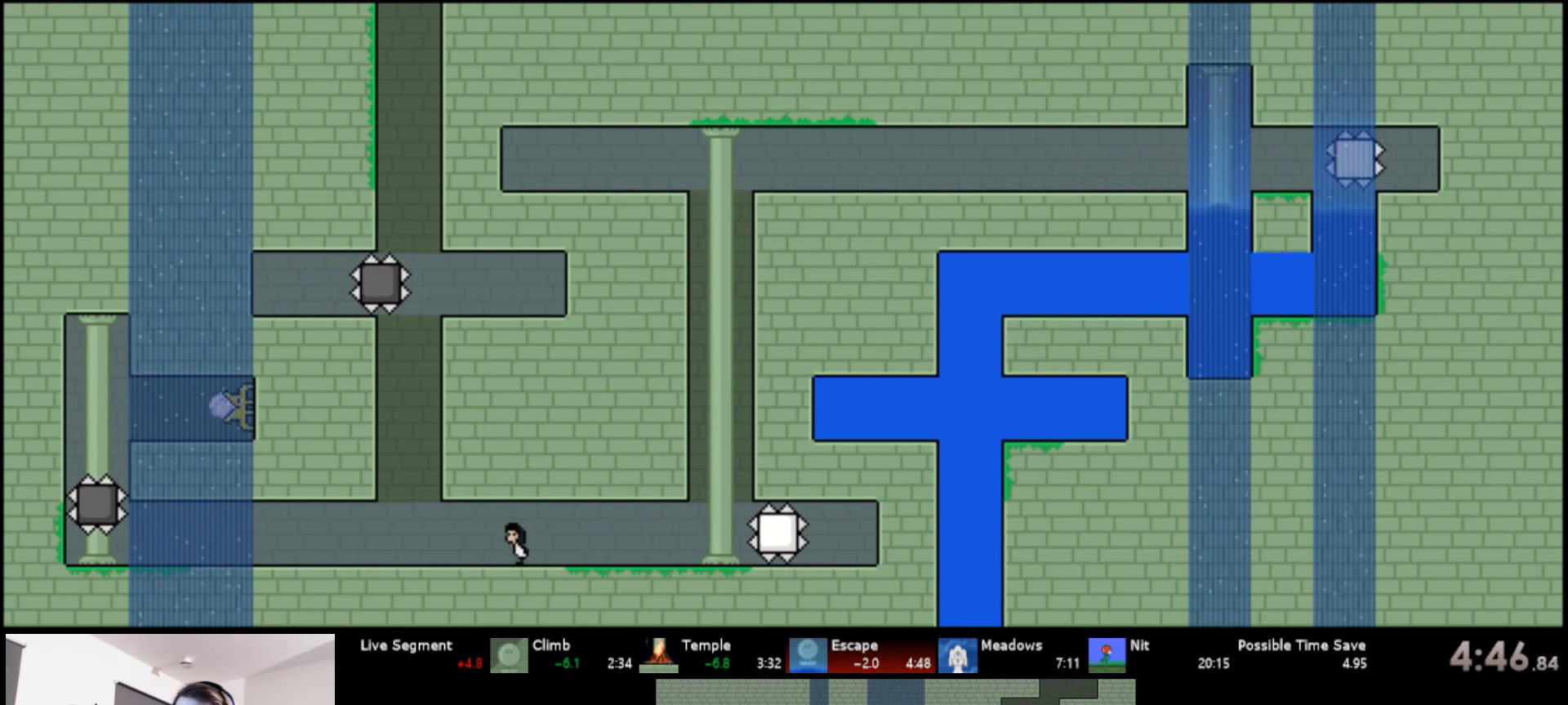
{"keys": ["left", "s", "up"], "events": [[200, "s", "down"], [250, "left", "up"], [250, "right", "down"], [450, "s", "up"], [500, "left", "down"], [500, "right", "up"], [500, "s", "down"]]}
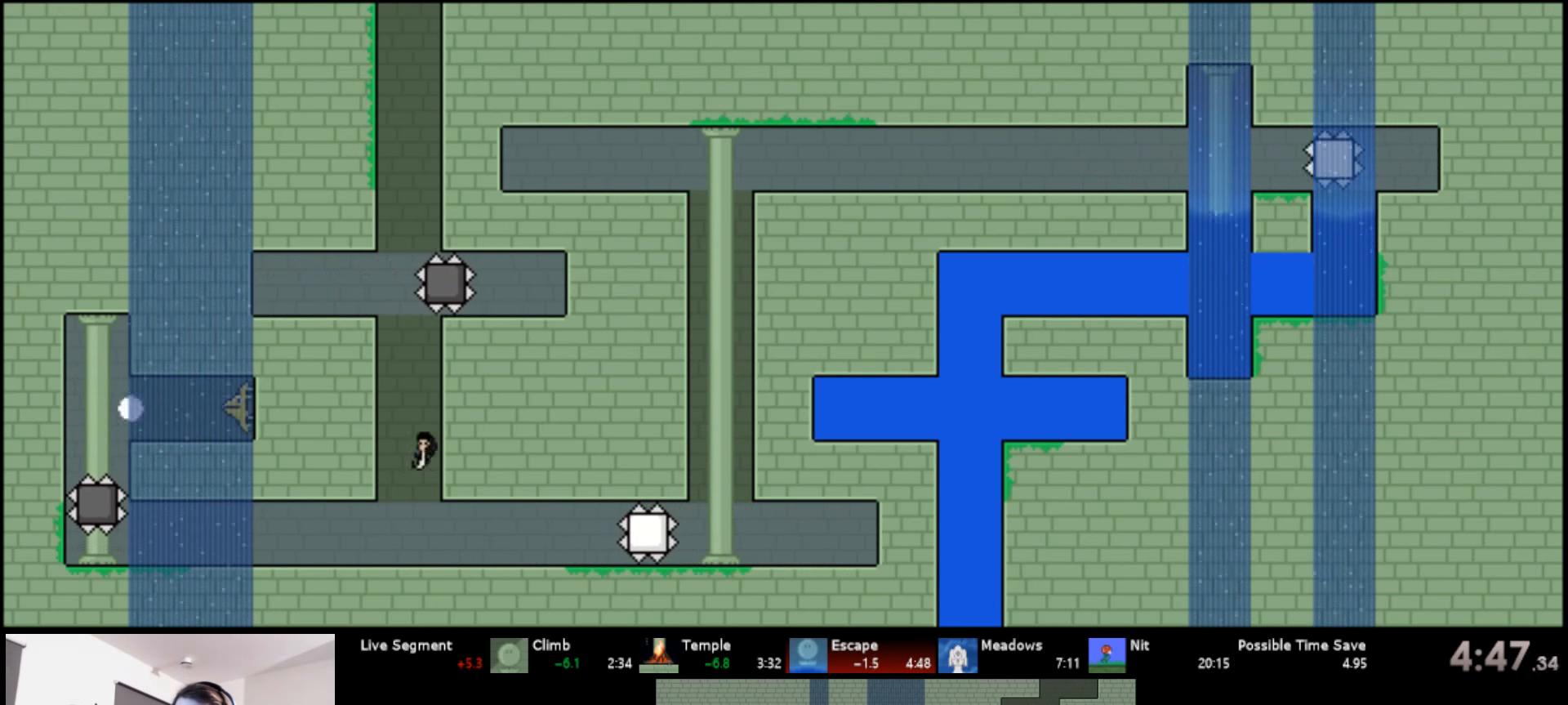
{"keys": ["s", "up"], "events": [[267, "s", "up"], [317, "left", "up"], [334, "s", "down"], [417, "s", "up"], [467, "s", "down"]]}
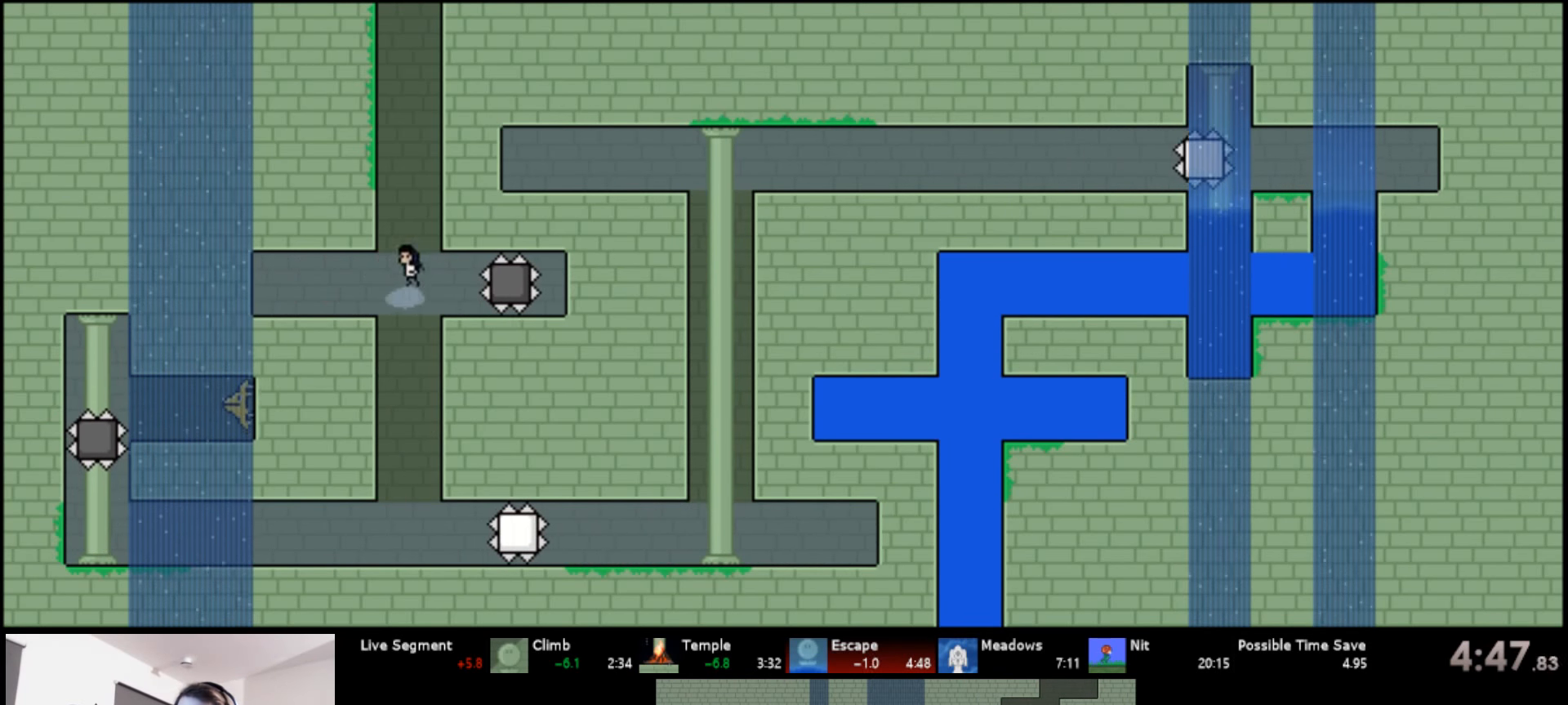
{"keys": ["right", "s", "up"], "events": [[17, "right", "down"], [100, "s", "up"], [200, "s", "down"], [267, "s", "up"], [334, "s", "down"], [400, "s", "up"], [467, "s", "down"]]}
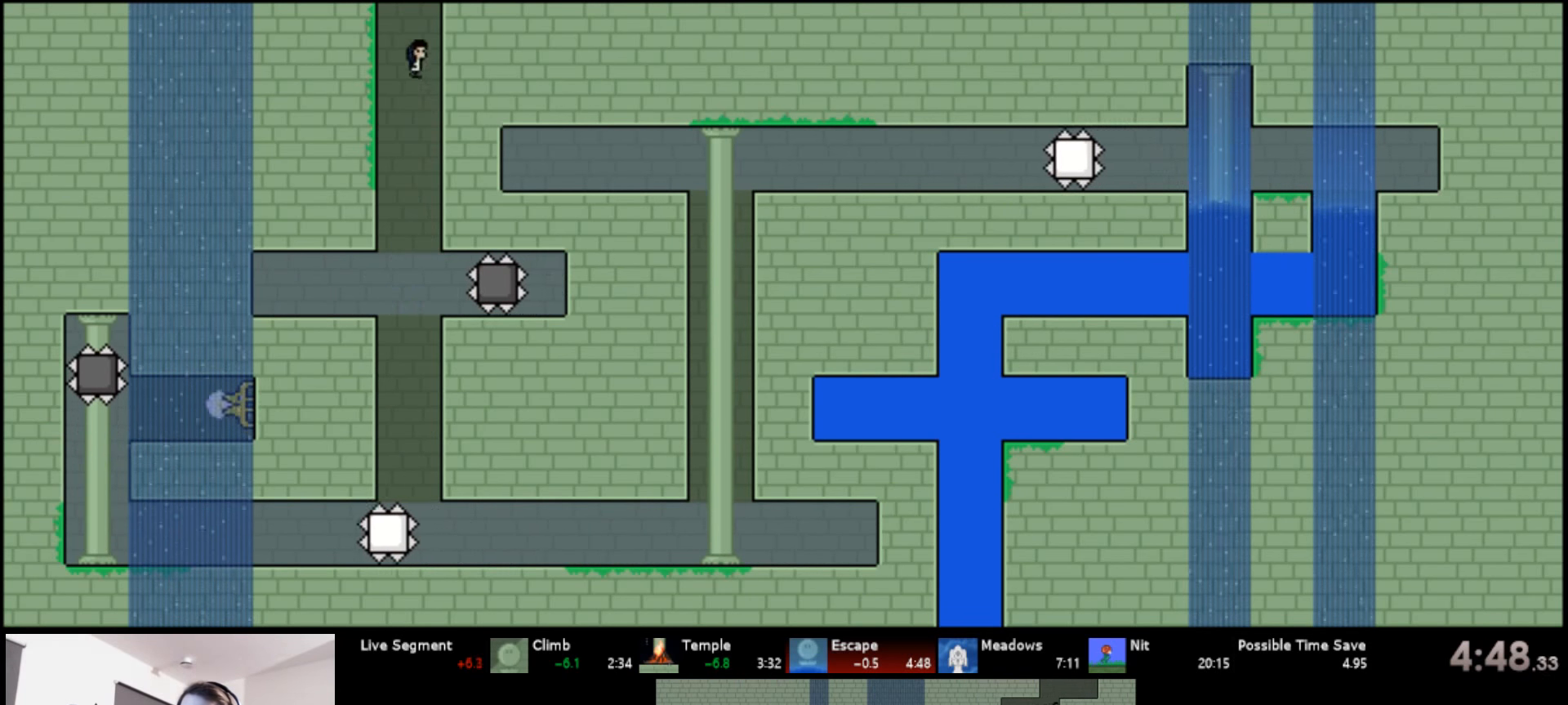
{"keys": ["right", "up"], "events": [[17, "s", "up"], [84, "s", "down"], [150, "s", "up"], [217, "s", "down"], [284, "s", "up"], [367, "s", "down"], [417, "s", "up"]]}
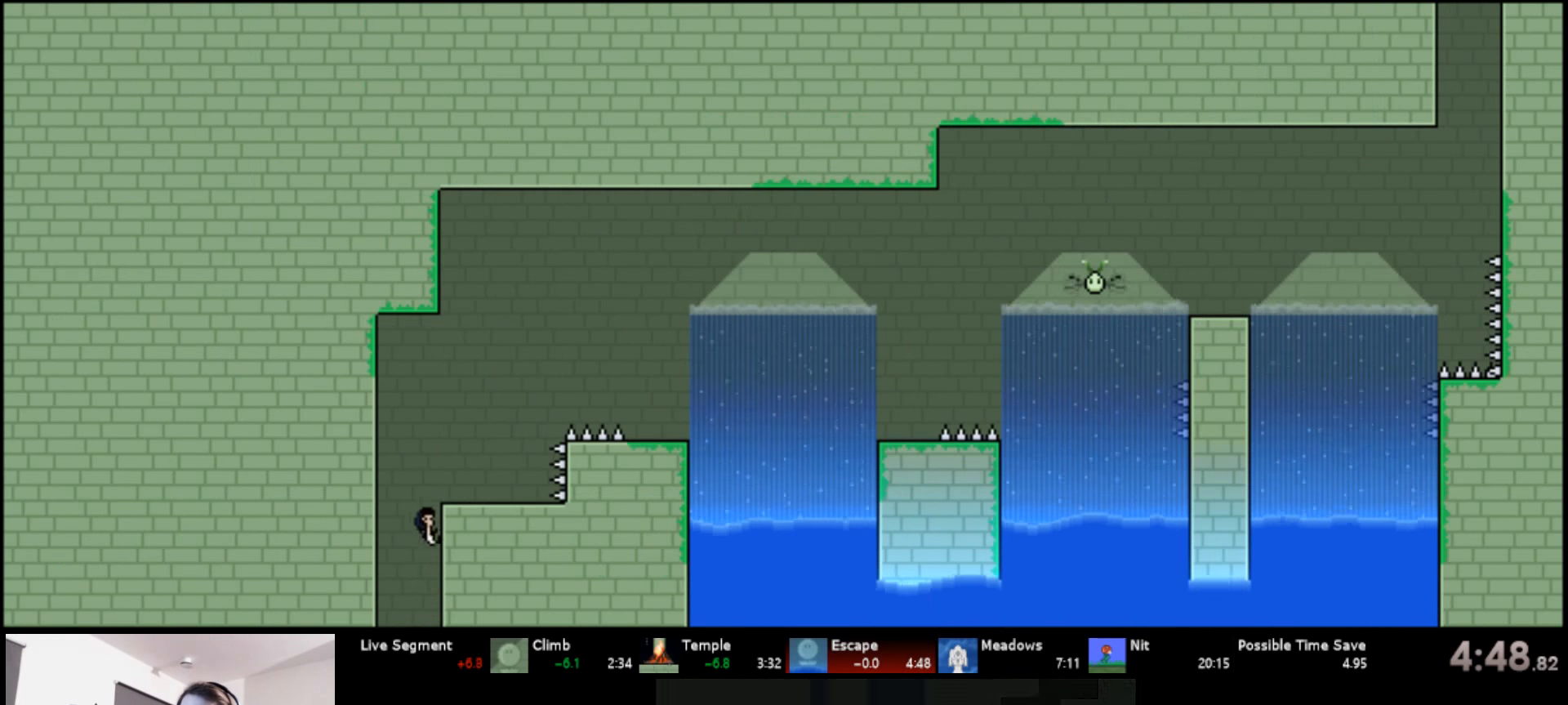
{"keys": ["right", "s", "up"], "events": [[17, "s", "down"], [100, "s", "up"], [167, "right", "up"], [217, "up", "up"], [467, "s", "down"], [500, "right", "down"], [500, "up", "down"]]}
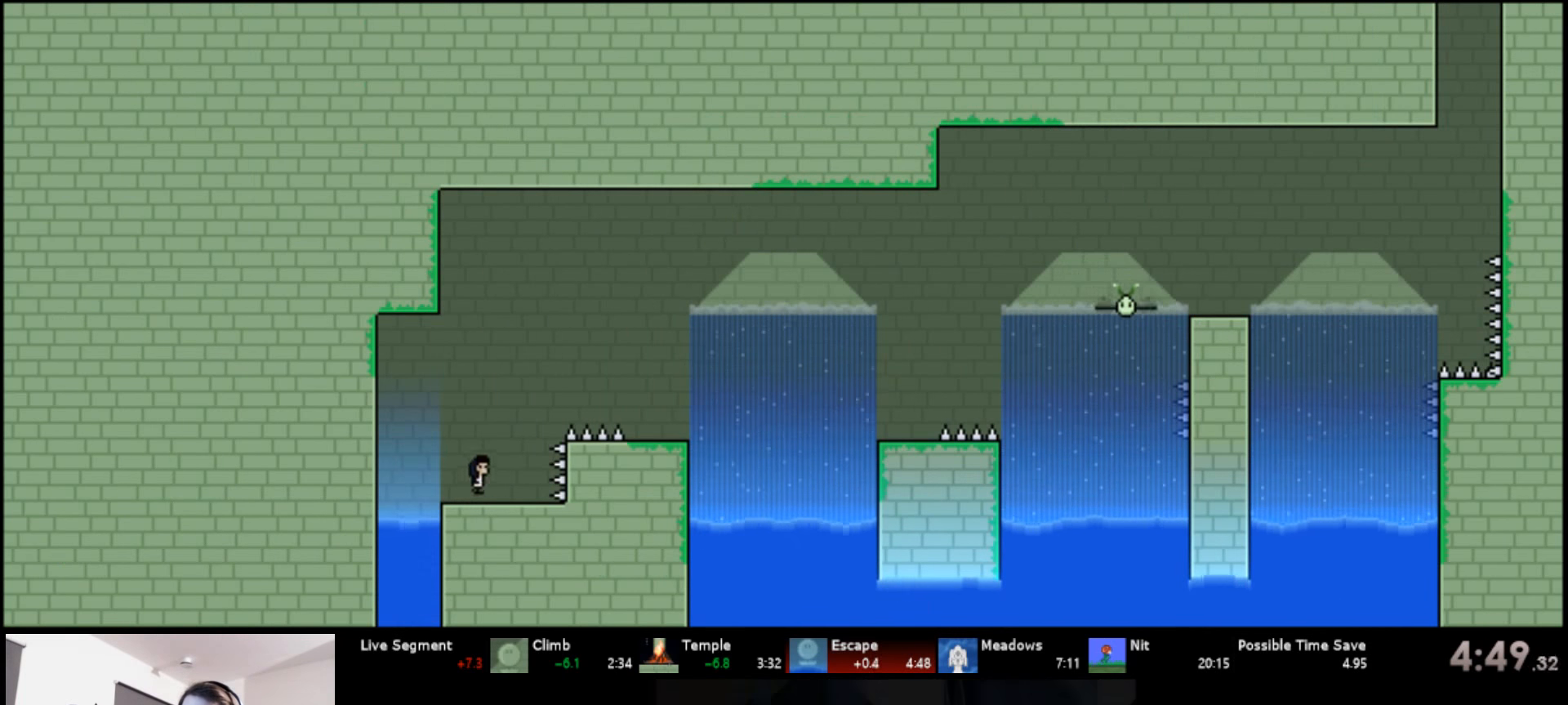
{"keys": [], "events": [[67, "s", "up"], [134, "s", "down"], [334, "s", "up"], [400, "right", "up"], [400, "up", "up"]]}
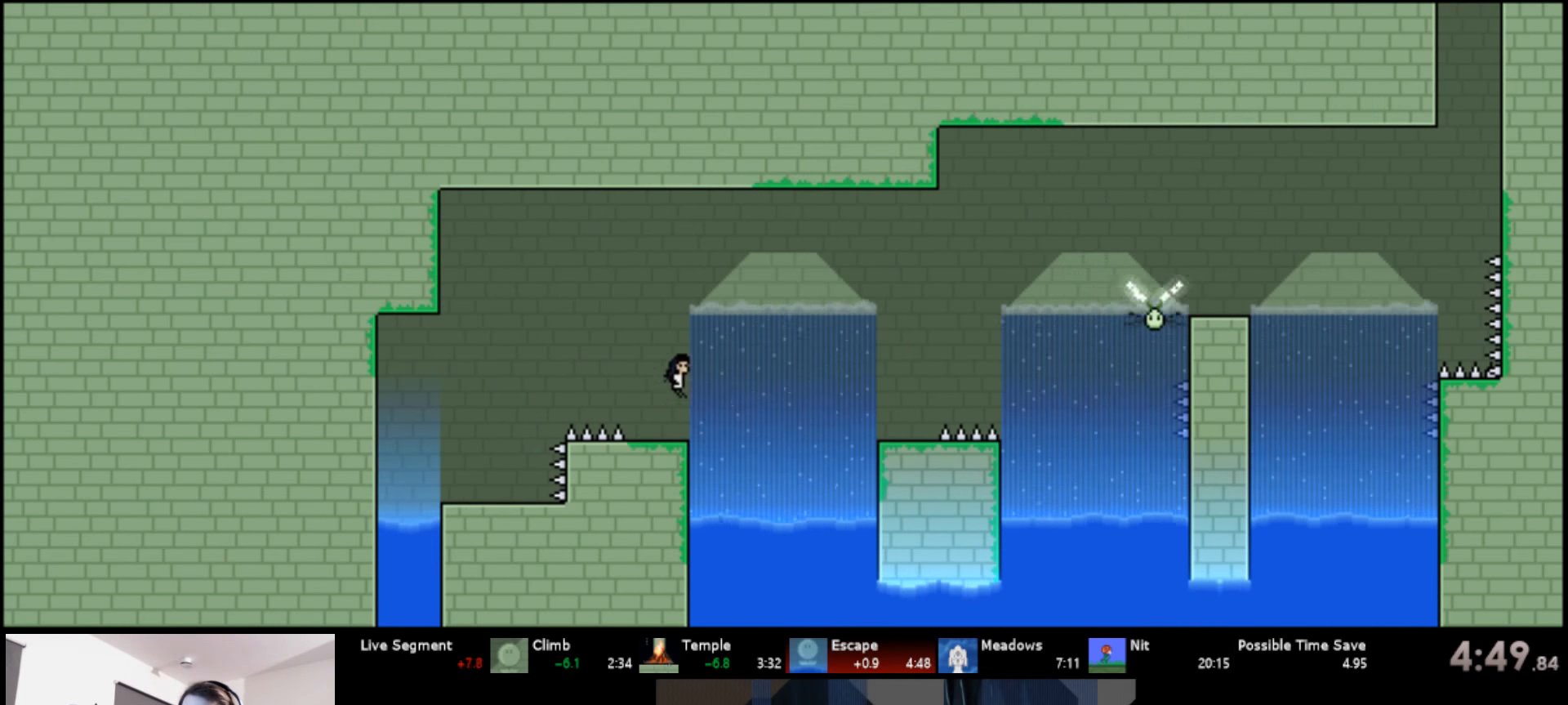
{"keys": ["right", "s", "up"], "events": [[117, "up", "down"], [134, "right", "down"], [184, "s", "down"]]}
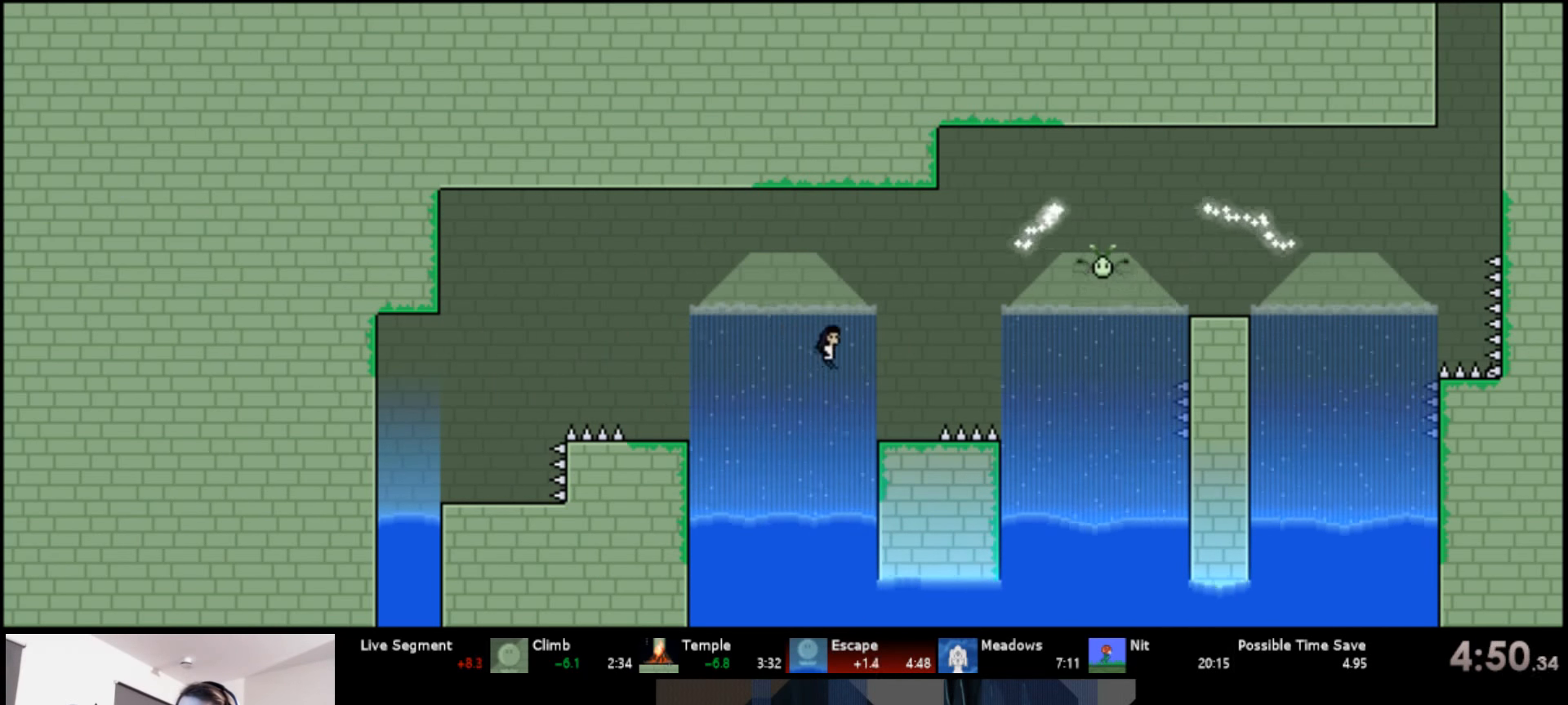
{"keys": ["right", "up"], "events": [[100, "s", "up"], [100, "up", "up"], [117, "right", "up"], [217, "s", "down"], [217, "up", "down"], [234, "right", "down"], [466, "s", "up"]]}
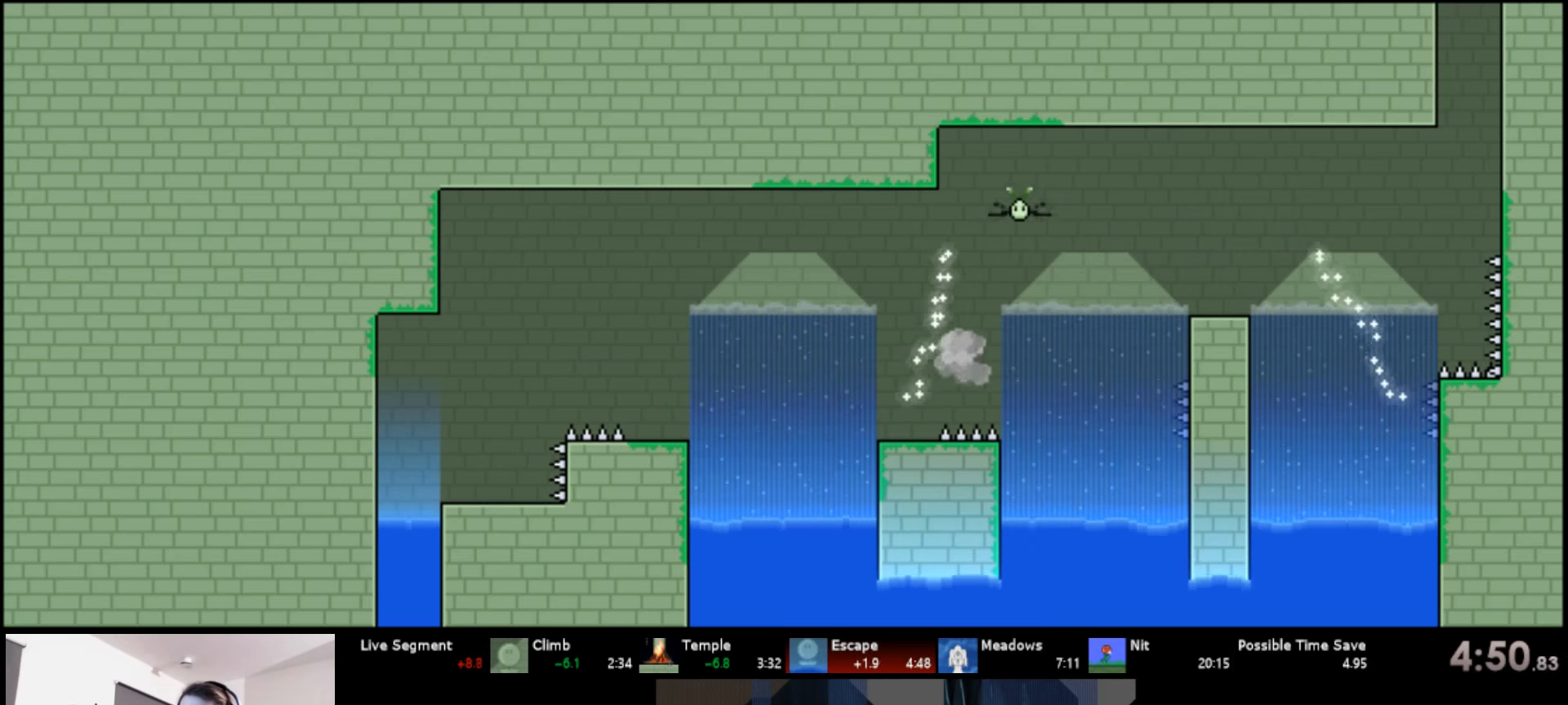
{"keys": [], "events": [[50, "s", "down"], [200, "s", "up"], [216, "right", "up"], [250, "up", "up"]]}
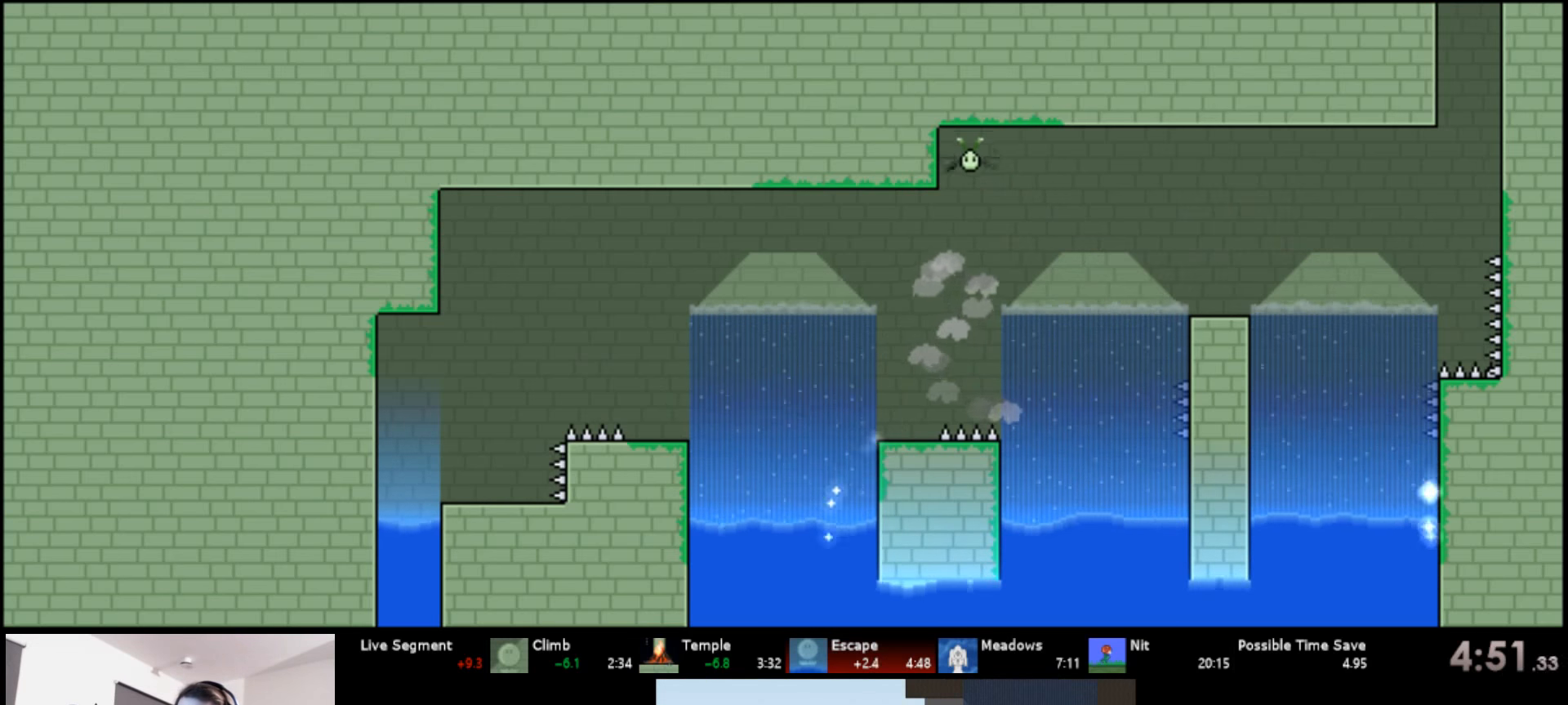
{"keys": [], "events": []}
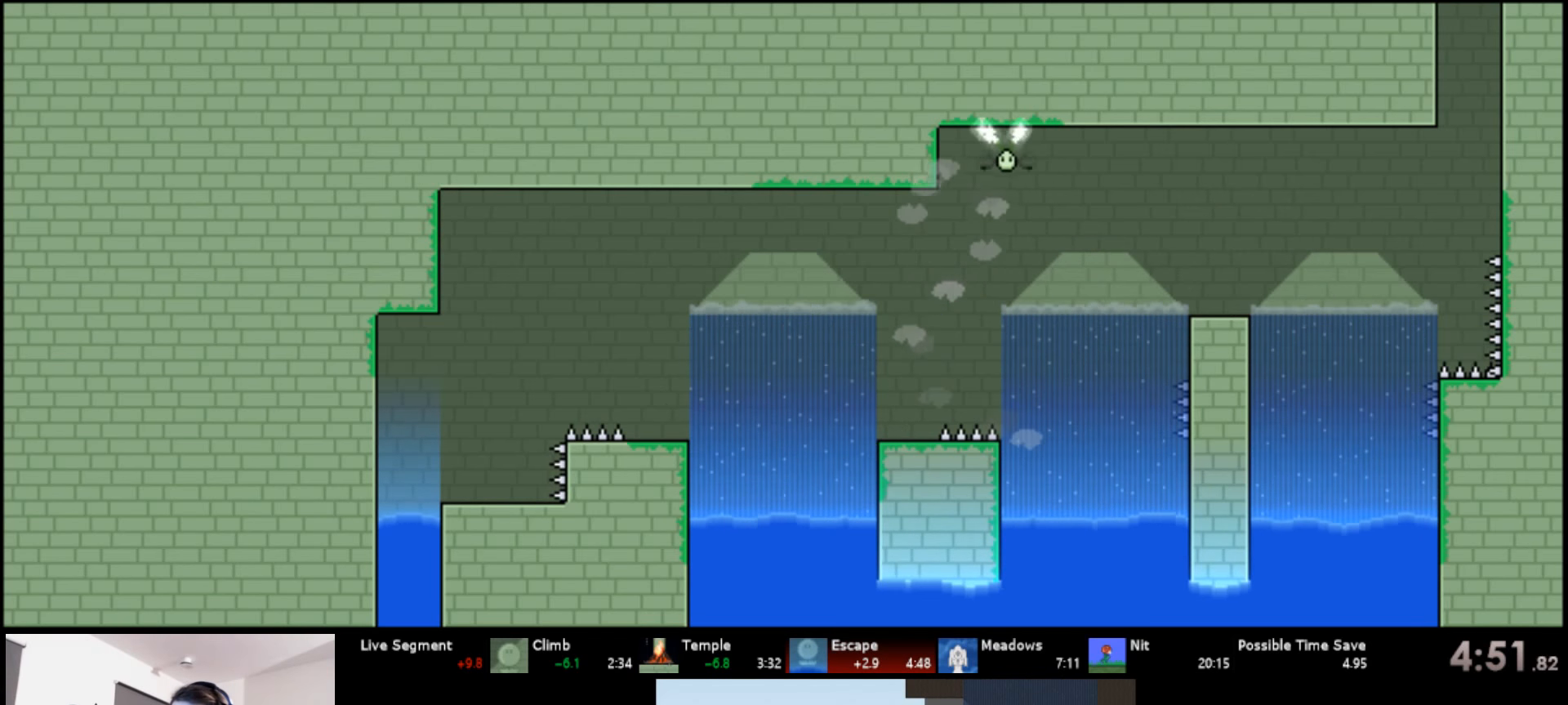
{"keys": [], "events": []}
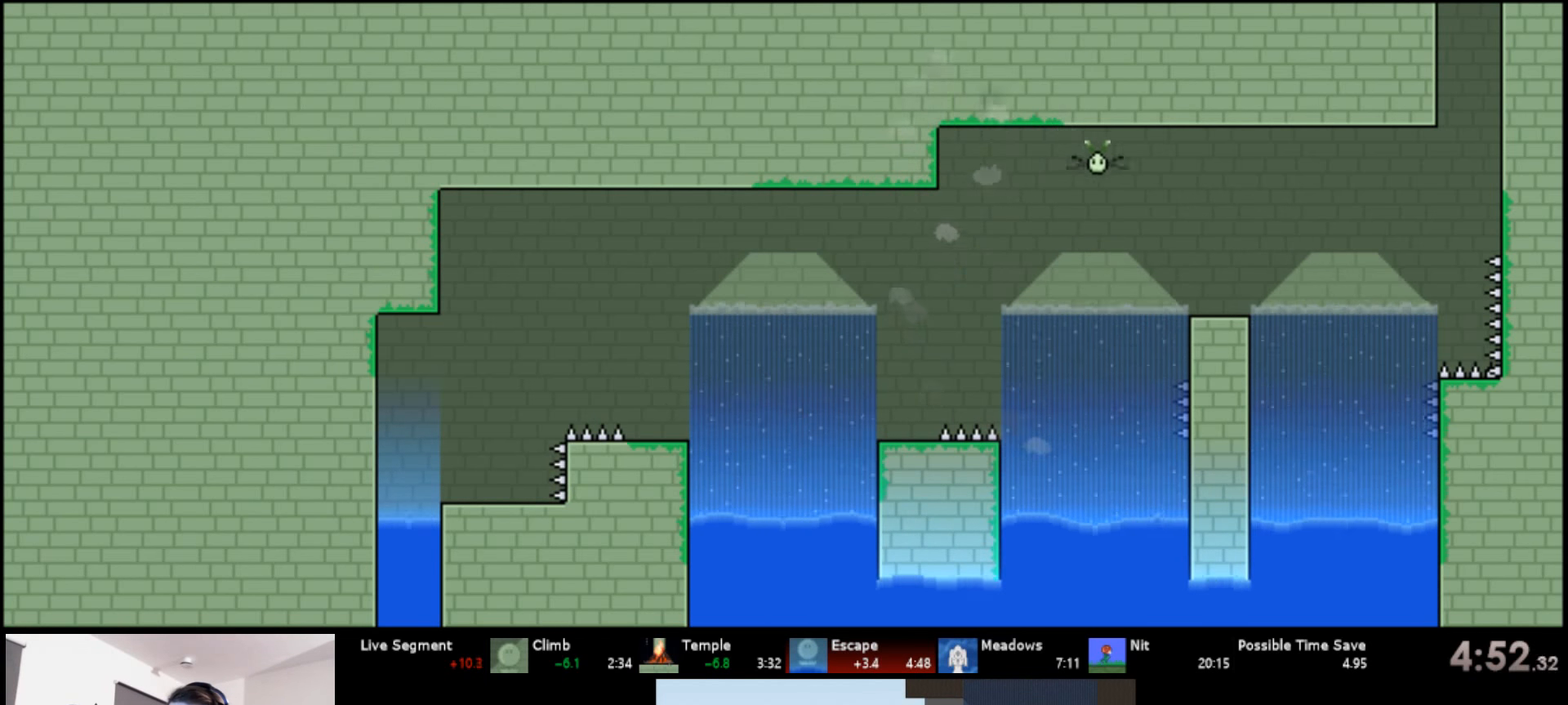
{"keys": [], "events": []}
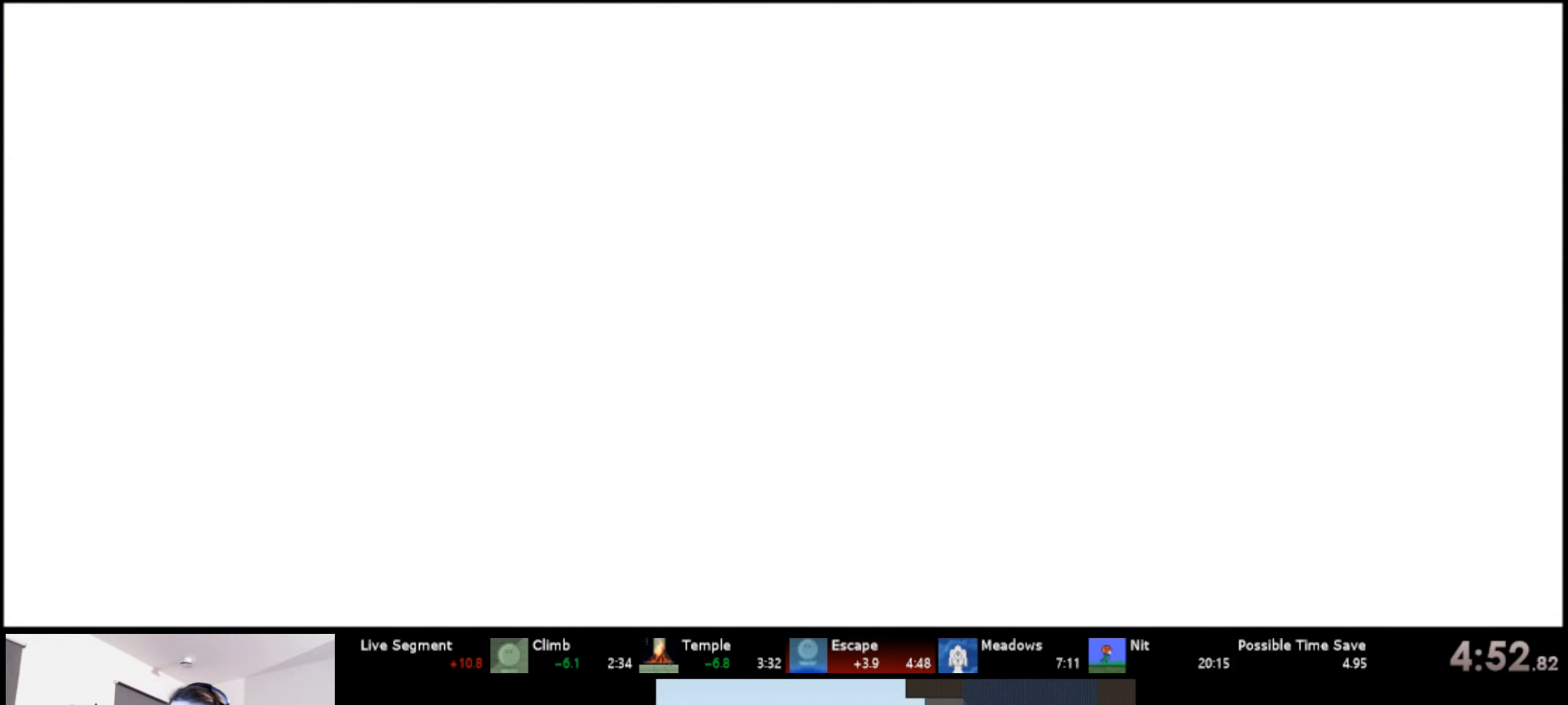
{"keys": ["s"], "events": [[466, "s", "down"]]}
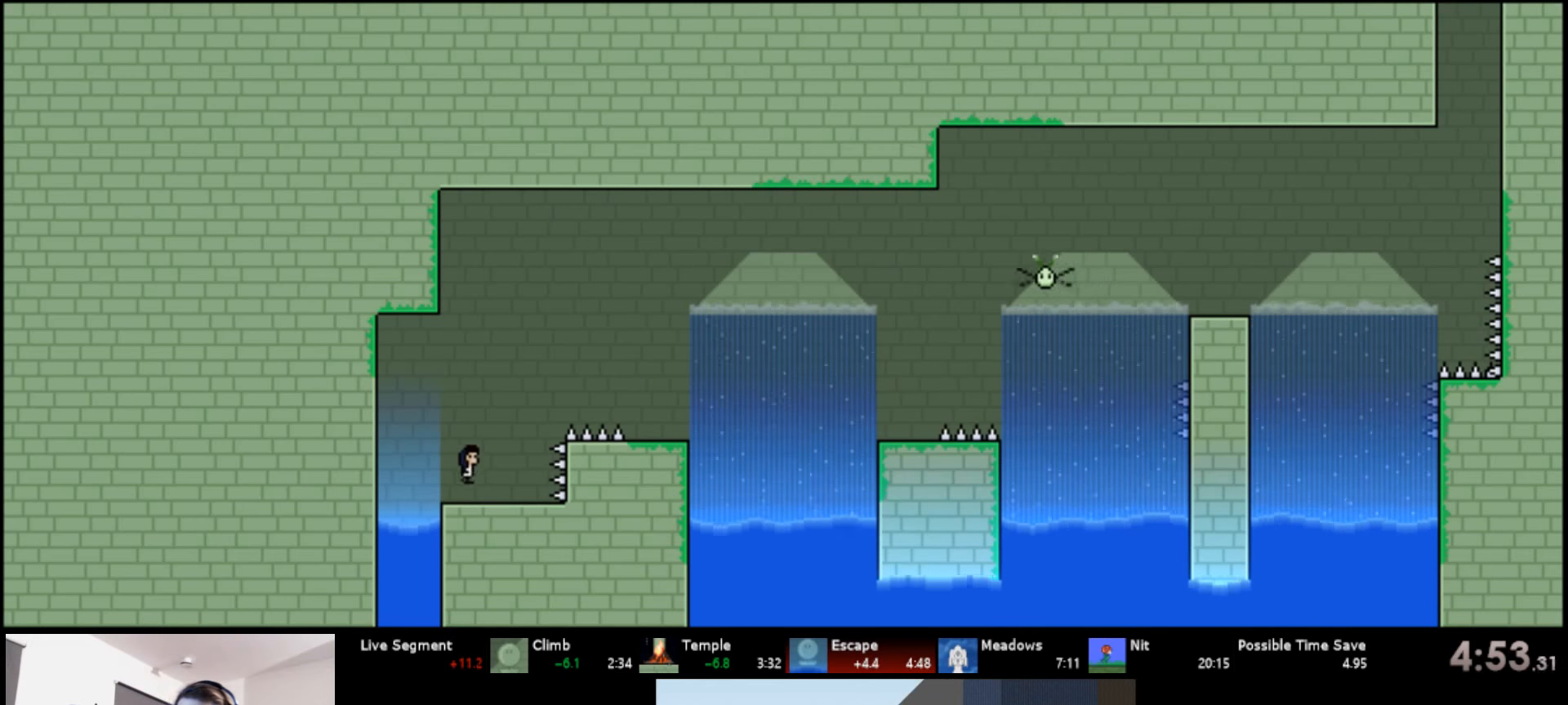
{"keys": [], "events": [[16, "up", "down"], [33, "right", "down"], [66, "s", "up"], [133, "s", "down"], [366, "s", "up"], [416, "right", "up"], [433, "up", "up"]]}
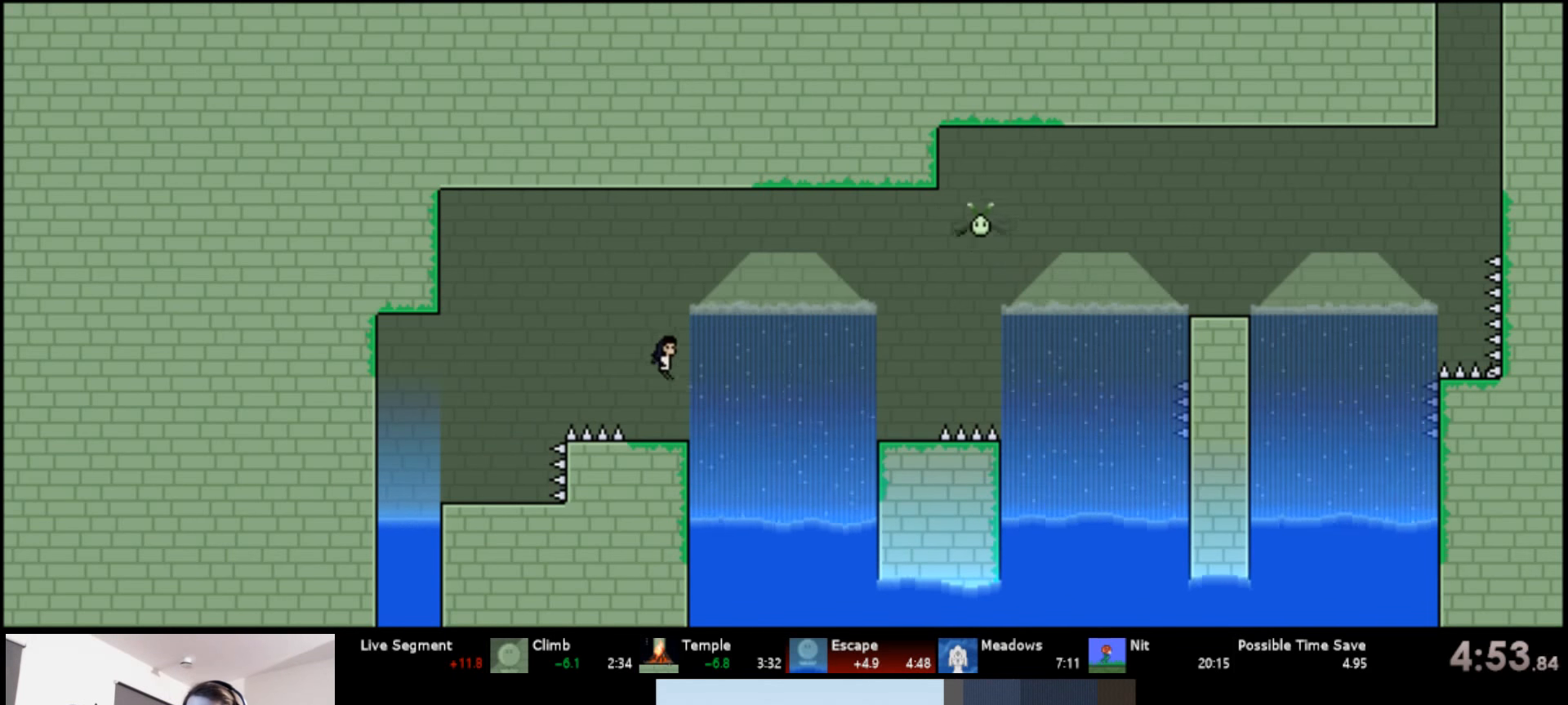
{"keys": ["right", "s", "up"], "events": [[133, "right", "down"], [133, "up", "down"], [216, "s", "down"]]}
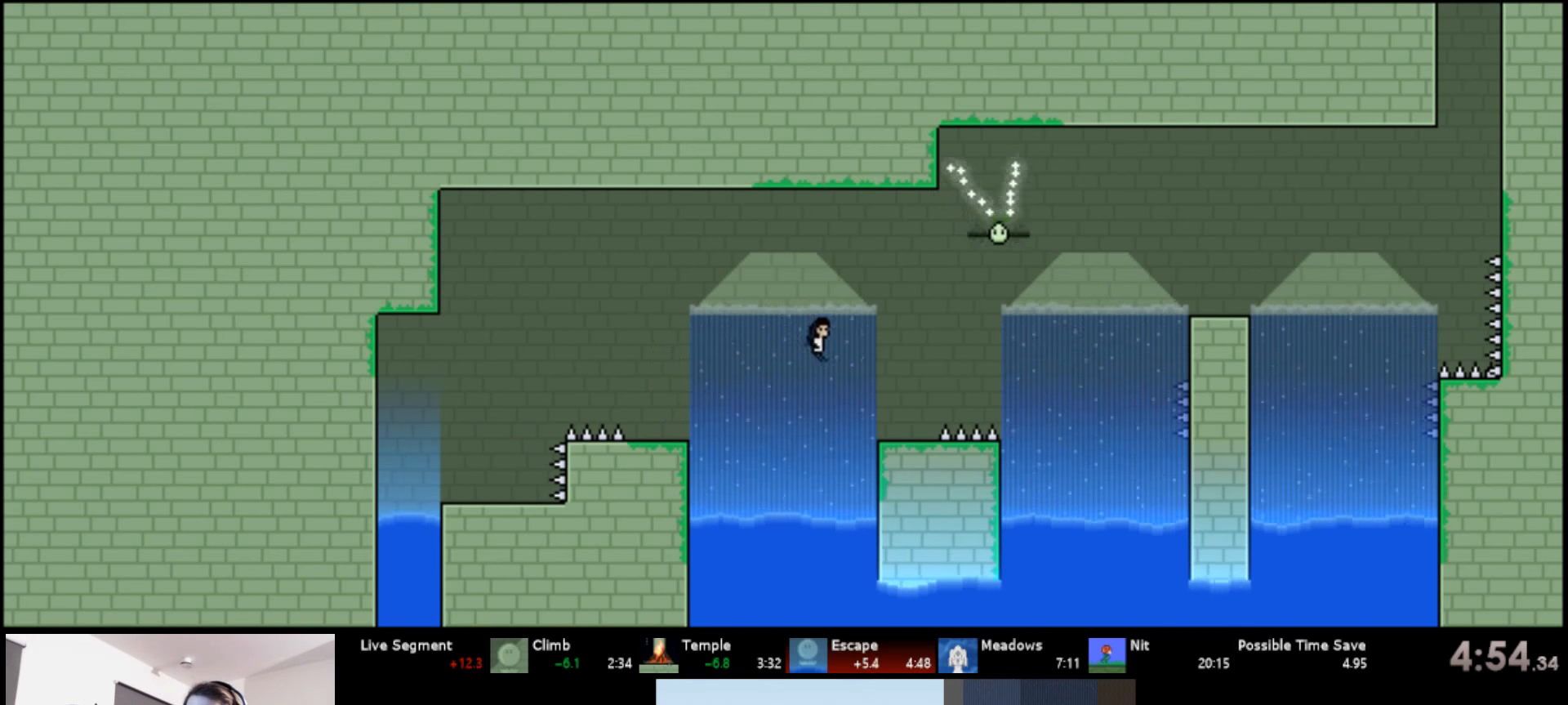
{"keys": ["right", "s", "up"], "events": [[100, "right", "up"], [100, "s", "up"], [100, "up", "up"], [316, "s", "down"], [350, "right", "down"], [350, "up", "down"]]}
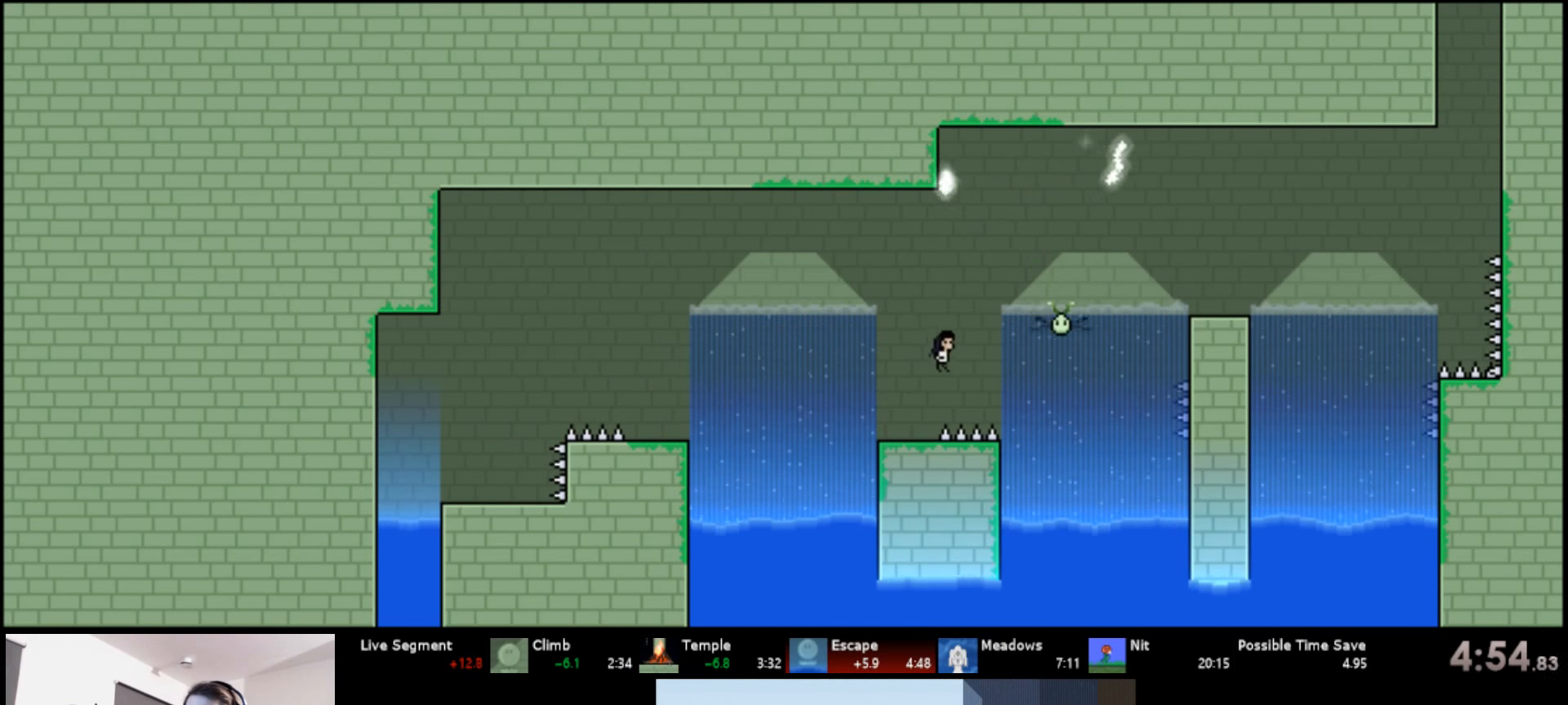
{"keys": ["right", "s", "up"], "events": [[133, "s", "up"], [200, "s", "down"]]}
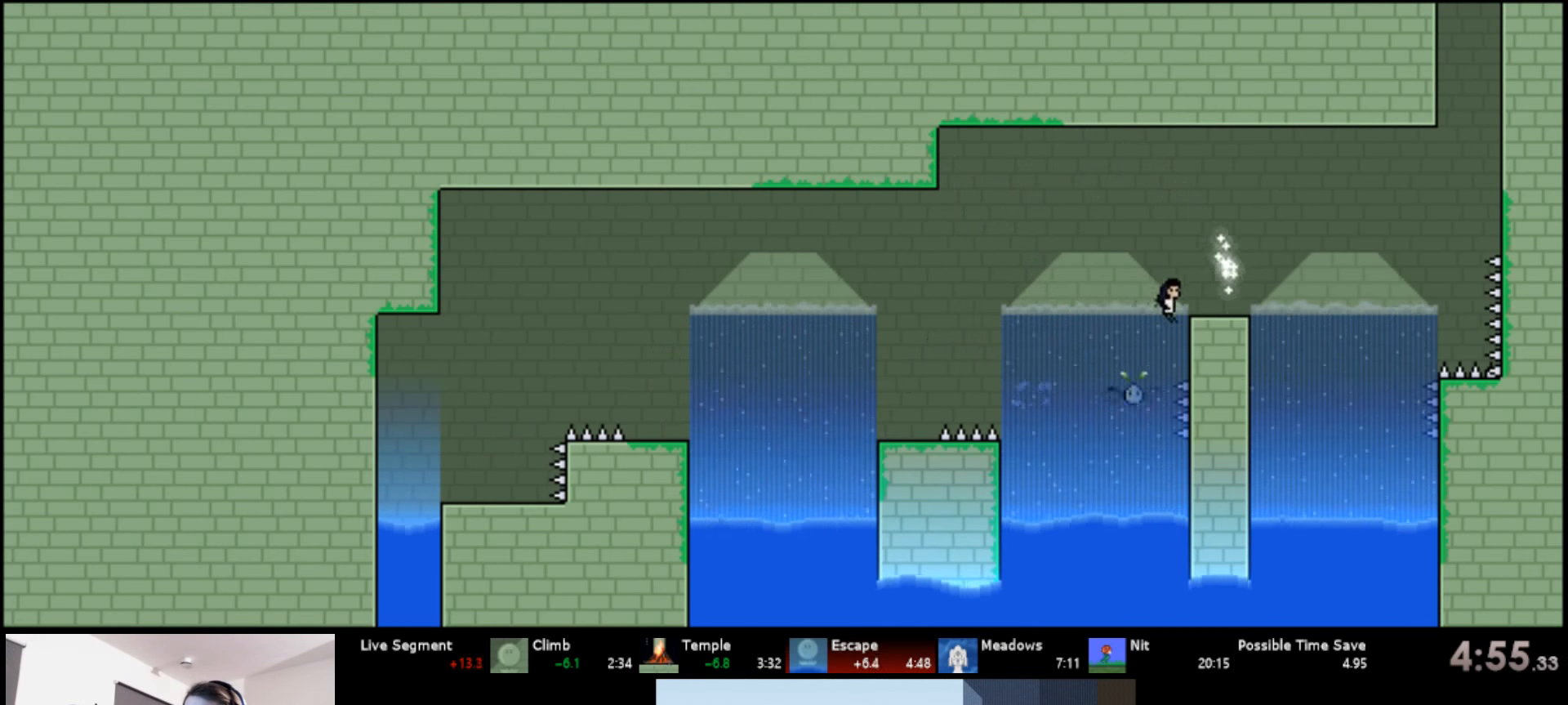
{"keys": ["right", "up"], "events": [[50, "right", "up"], [50, "s", "up"], [50, "up", "up"], [416, "up", "down"], [433, "right", "down"]]}
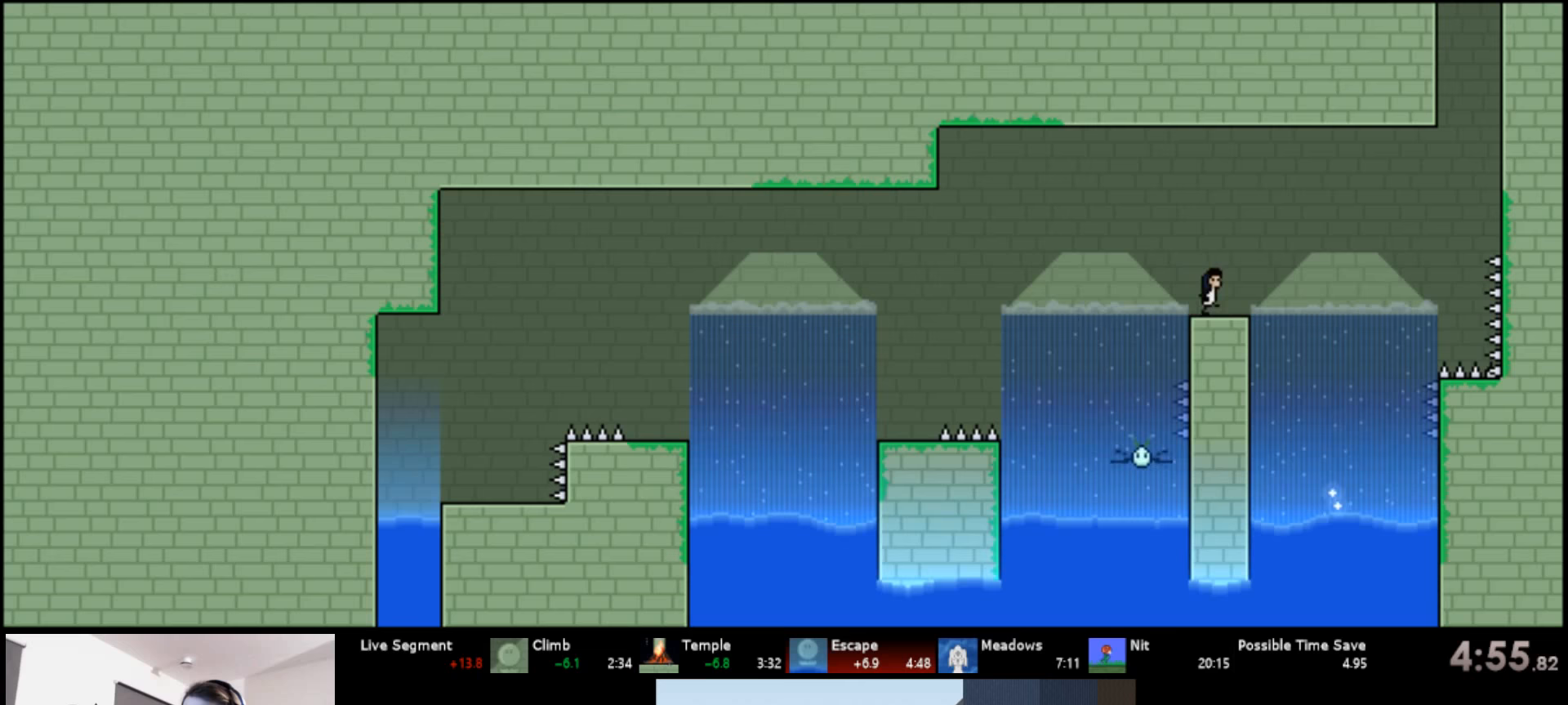
{"keys": ["right", "s", "up"], "events": [[50, "s", "down"], [300, "s", "up"], [367, "s", "down"]]}
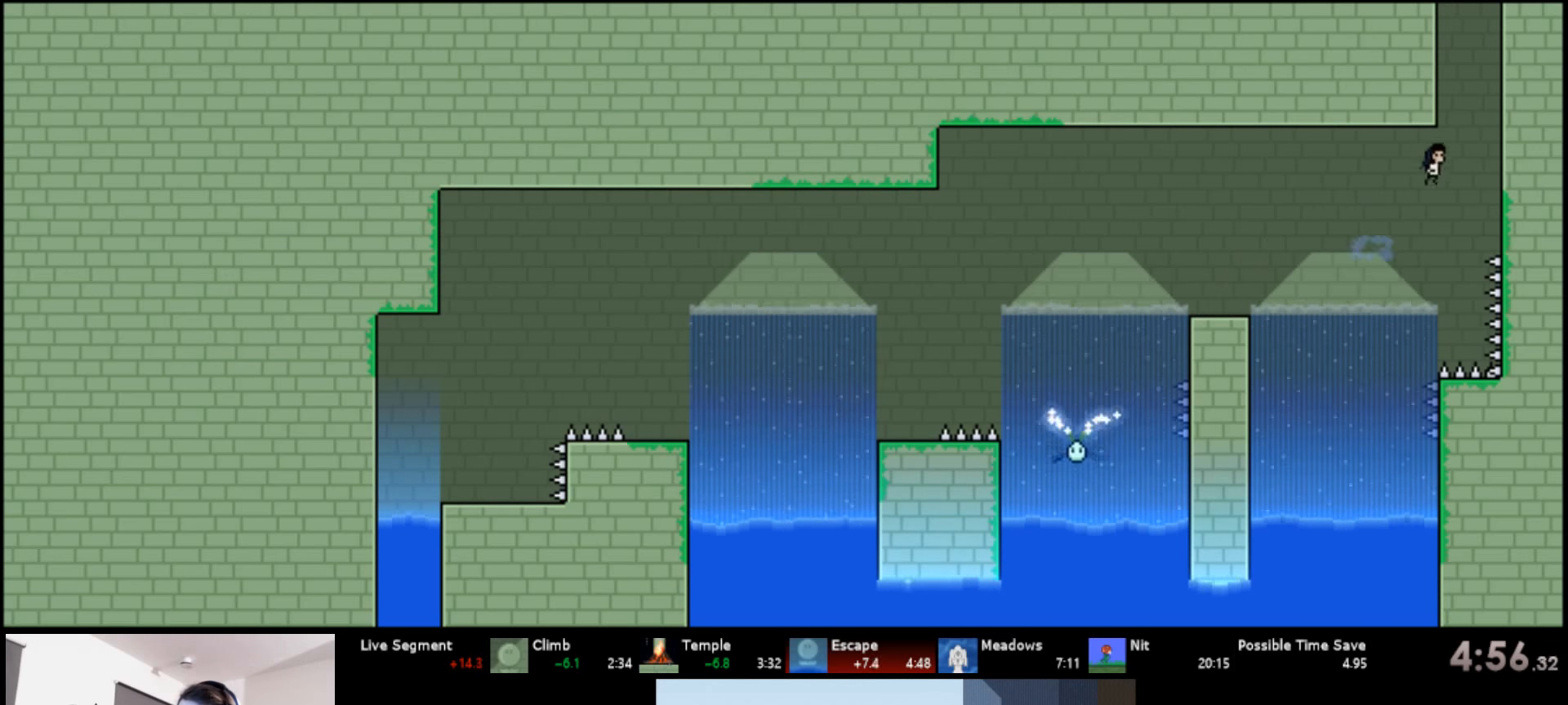
{"keys": ["left", "s", "up"], "events": [[100, "s", "up"], [150, "right", "up"], [200, "left", "down"], [200, "s", "down"], [267, "s", "up"], [350, "s", "down"], [417, "s", "up"], [500, "s", "down"]]}
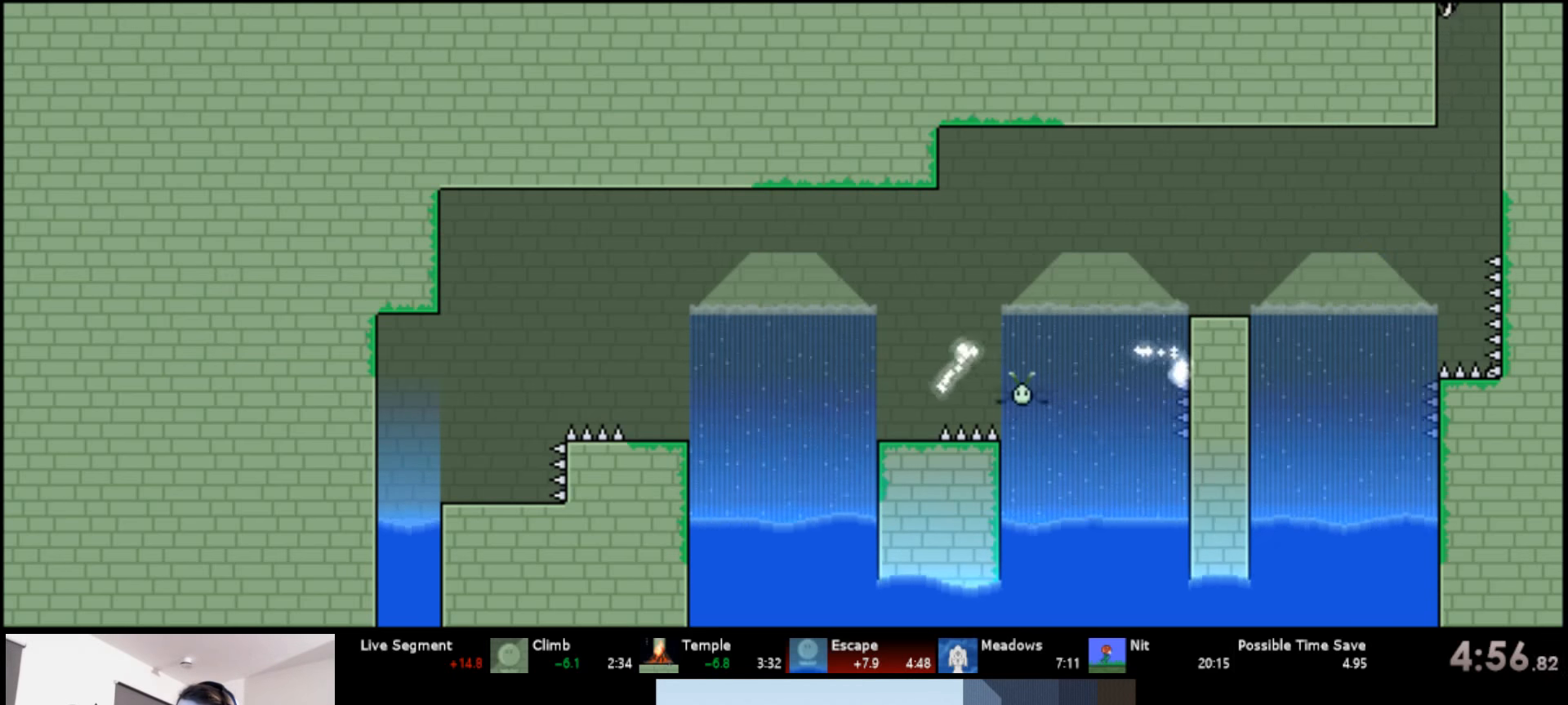
{"keys": ["left", "up"], "events": [[83, "s", "up"], [167, "s", "down"], [383, "s", "up"]]}
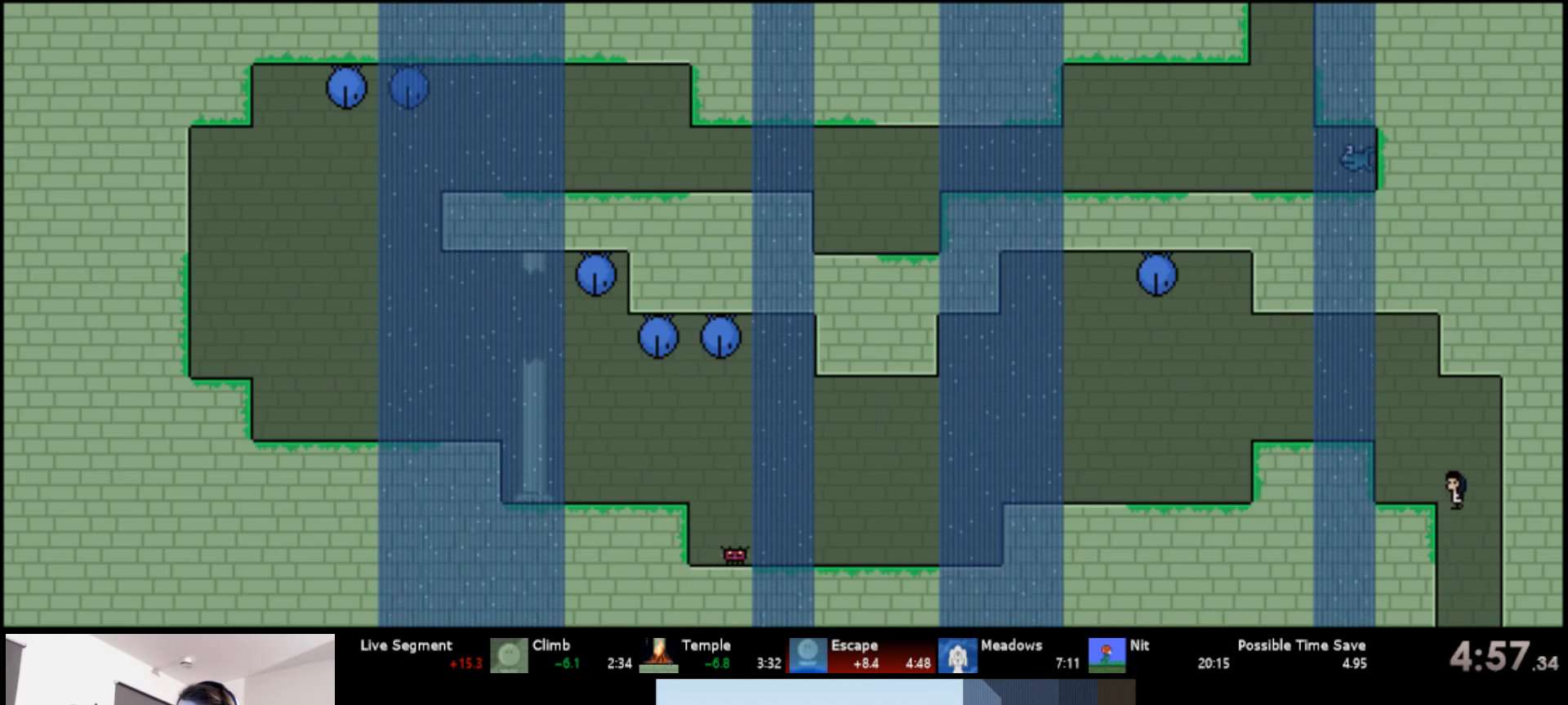
{"keys": ["left", "up"], "events": [[200, "s", "down"], [367, "s", "up"]]}
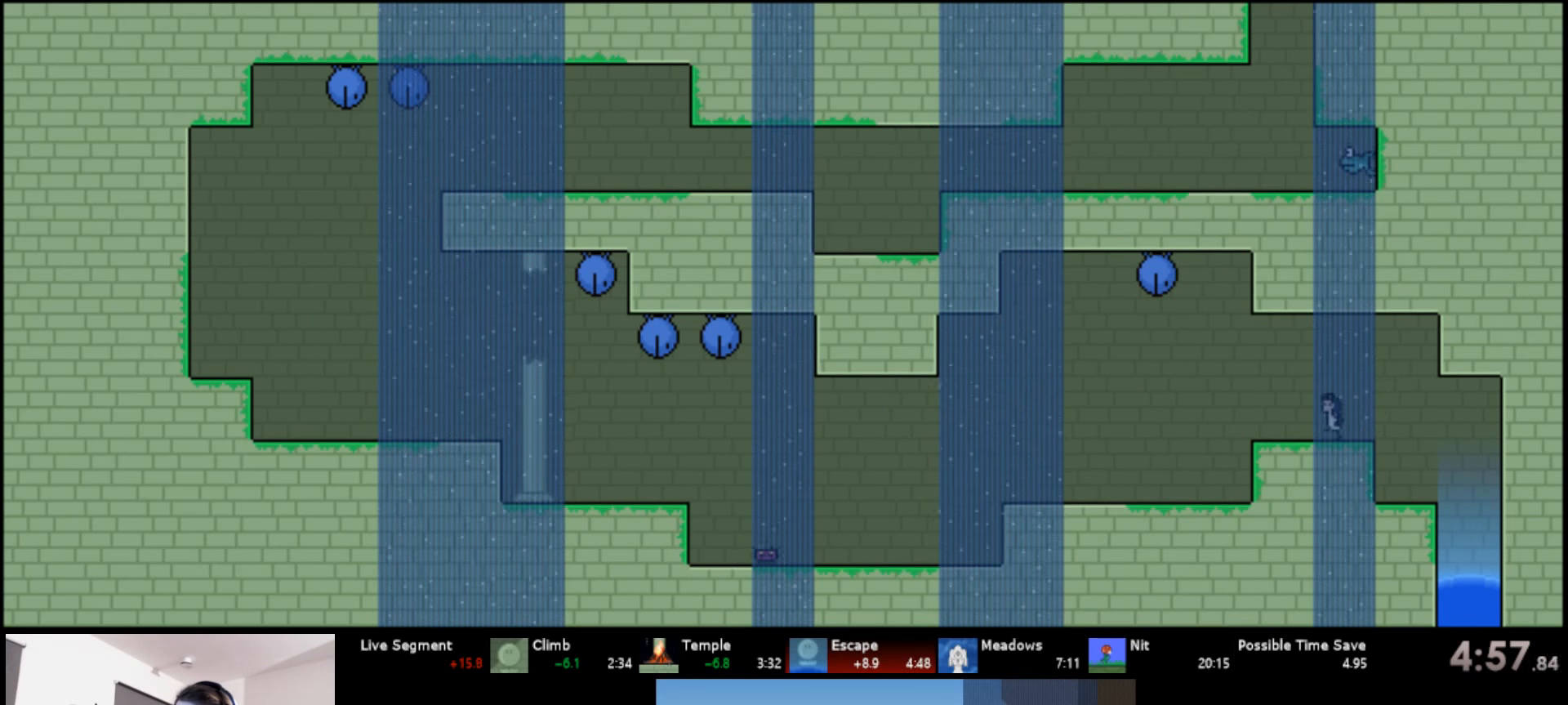
{"keys": ["left", "up"], "events": []}
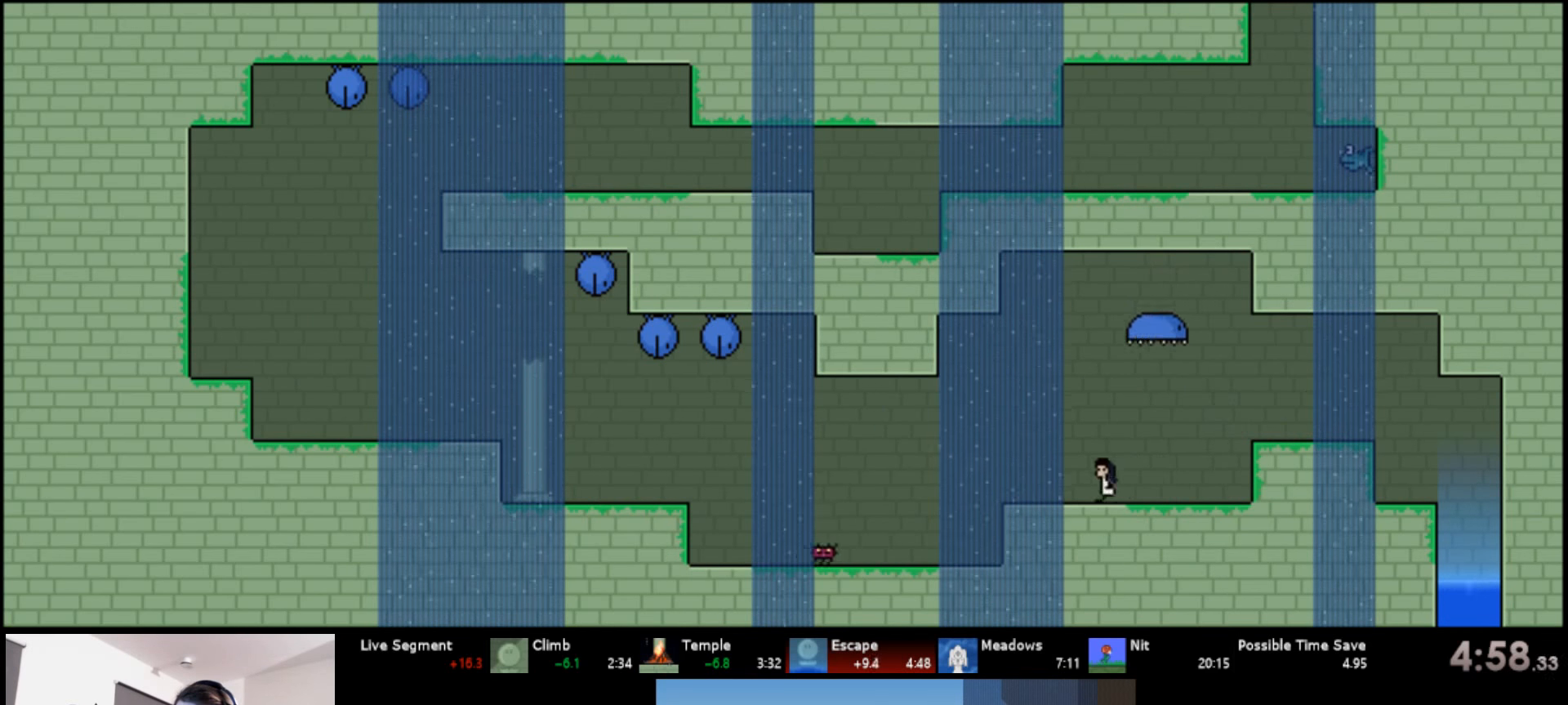
{"keys": ["left", "up"], "events": [[217, "s", "down"], [350, "s", "up"]]}
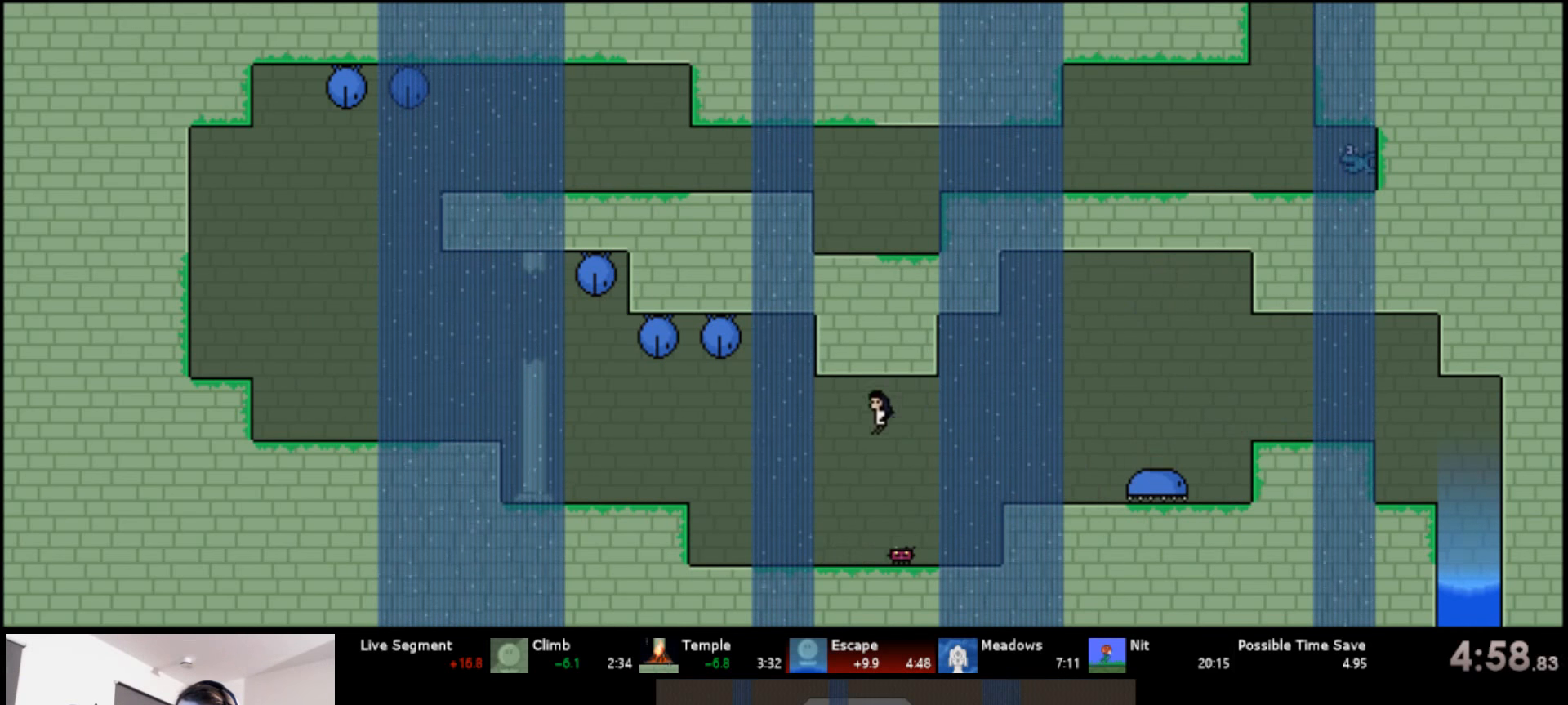
{"keys": ["left", "up"], "events": [[267, "s", "down"], [483, "s", "up"]]}
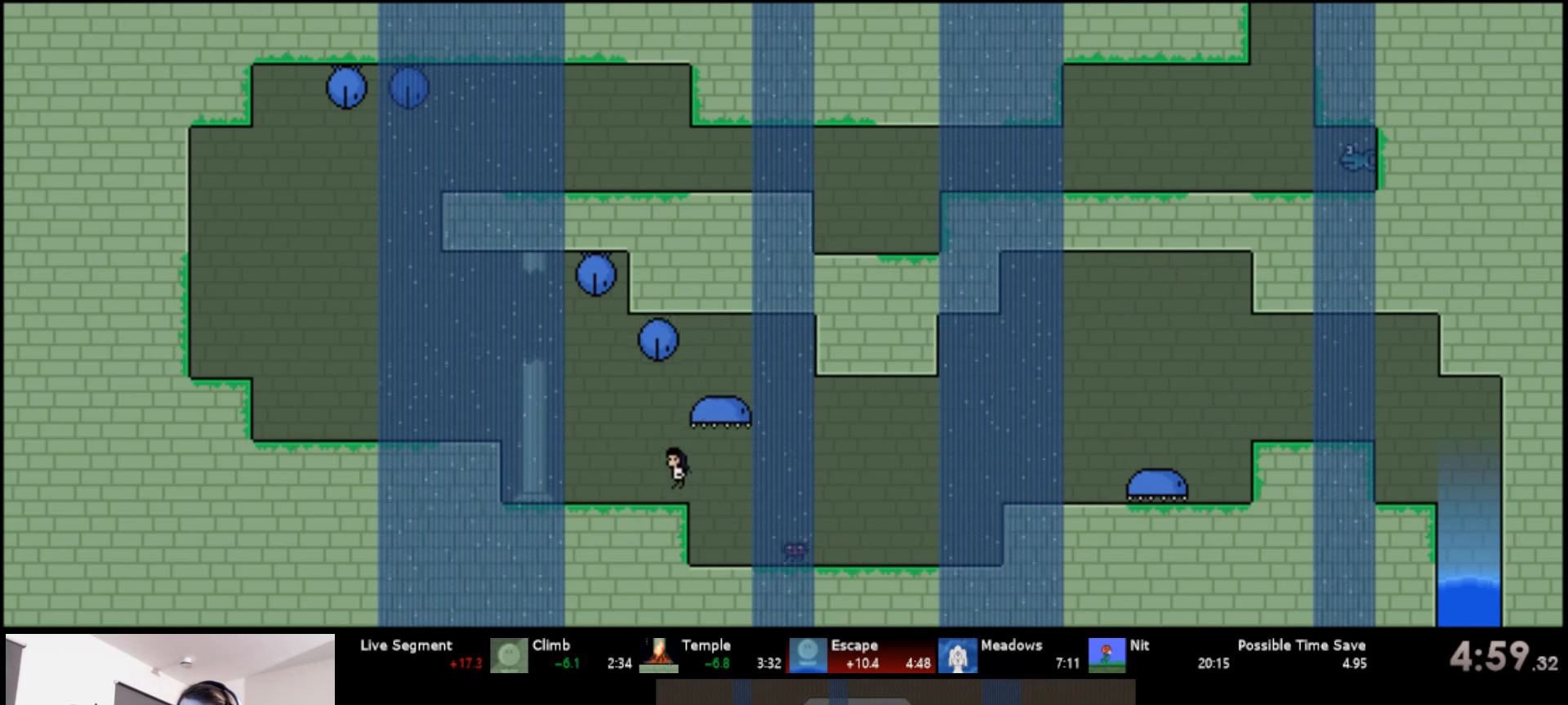
{"keys": ["left", "up"], "events": [[117, "s", "down"], [267, "s", "up"]]}
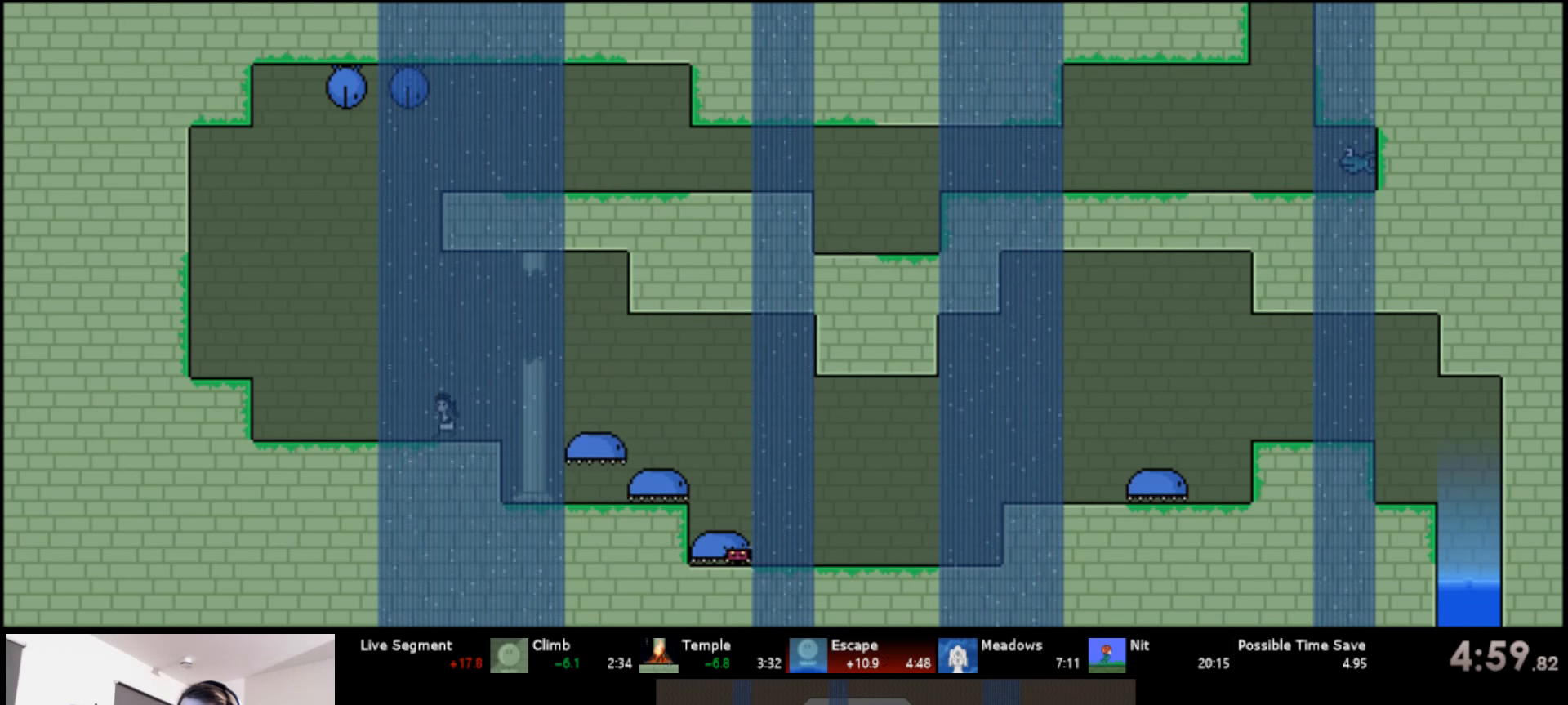
{"keys": ["left", "up"], "events": []}
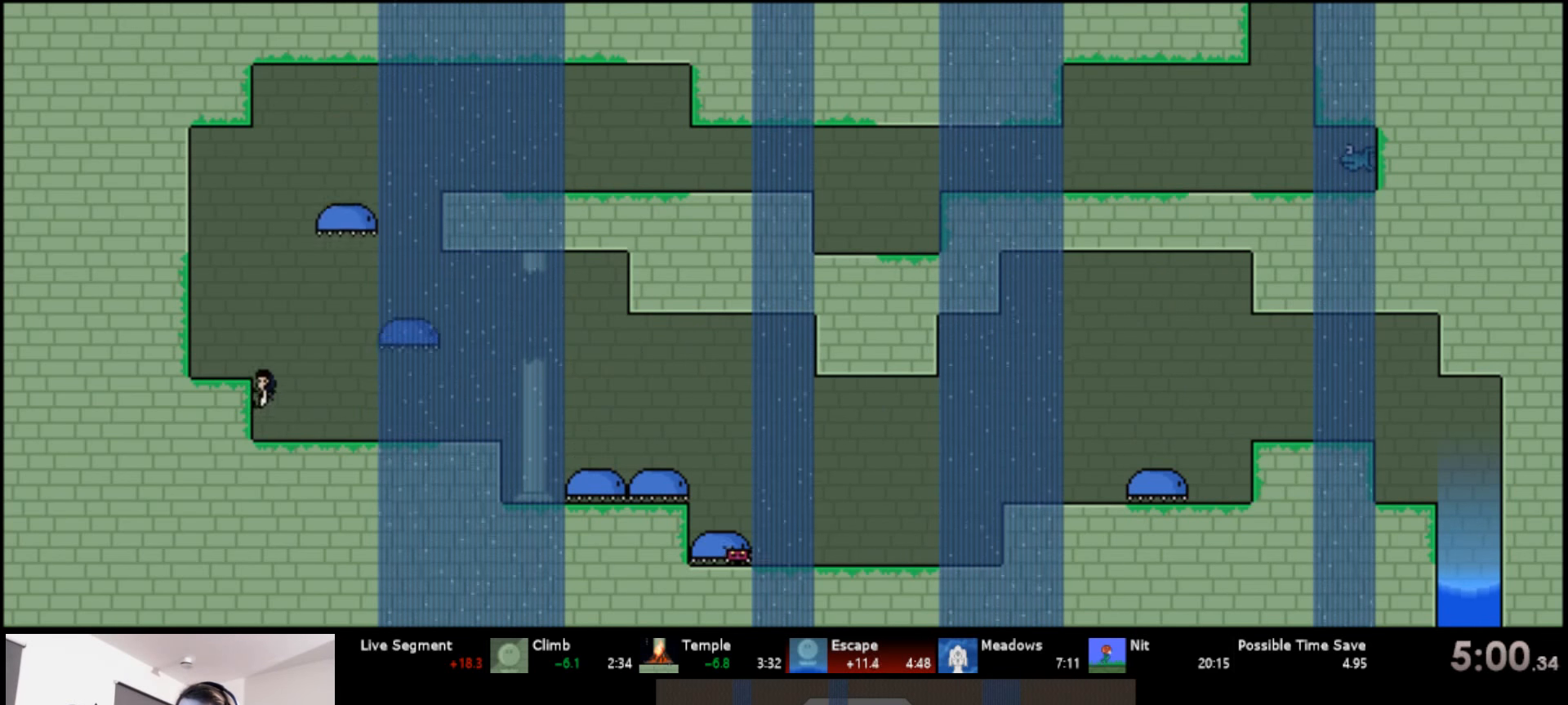
{"keys": ["right", "s", "up"], "events": [[83, "s", "down"], [117, "left", "up"], [167, "right", "down"], [233, "s", "up"], [317, "s", "down"]]}